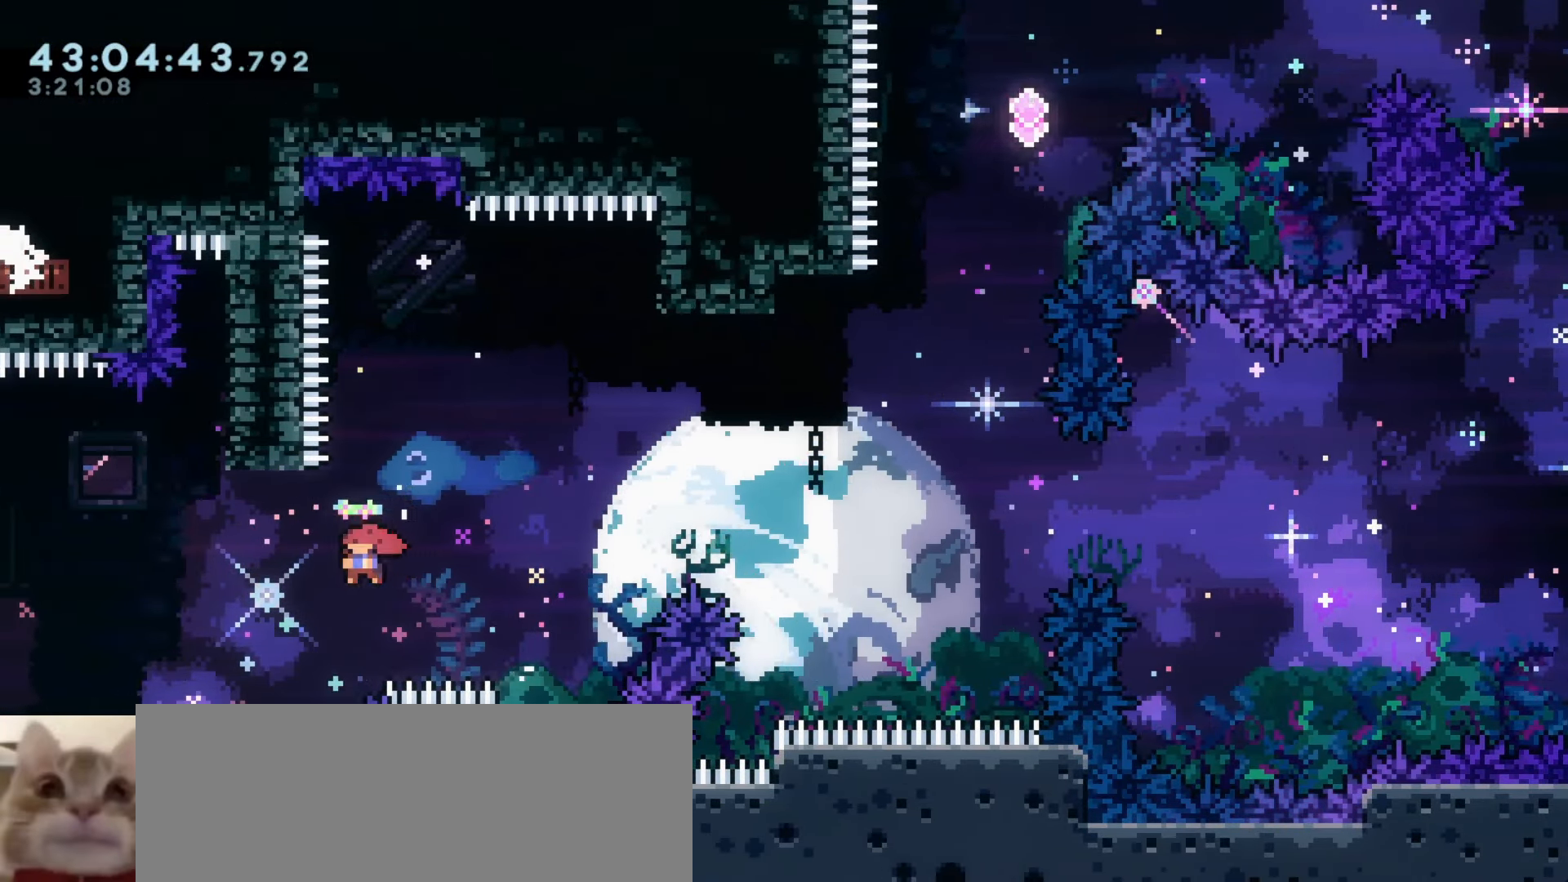
Gameplay with keyboard; each line is a JSON object with the keys held at the frame after it. "events" lists presses ("down") and releases ("up") of "a", "d", "dash", "demo", "grab", "j1", "j2", "s" and "w" between this image and that frame as [ms after this image, input, new state], when the widget could be followed in between. No other keys are recorded. Mouse input is not recorded. Key names are as the overlay labels them; some are game actions (e.g. jump) rather than physical keys.
{"keys": ["d", "grab"], "events": [[50, "w", "down"], [150, "demo", "up"], [150, "grab", "down"], [166, "w", "up"], [183, "d", "down"], [200, "a", "up"]]}
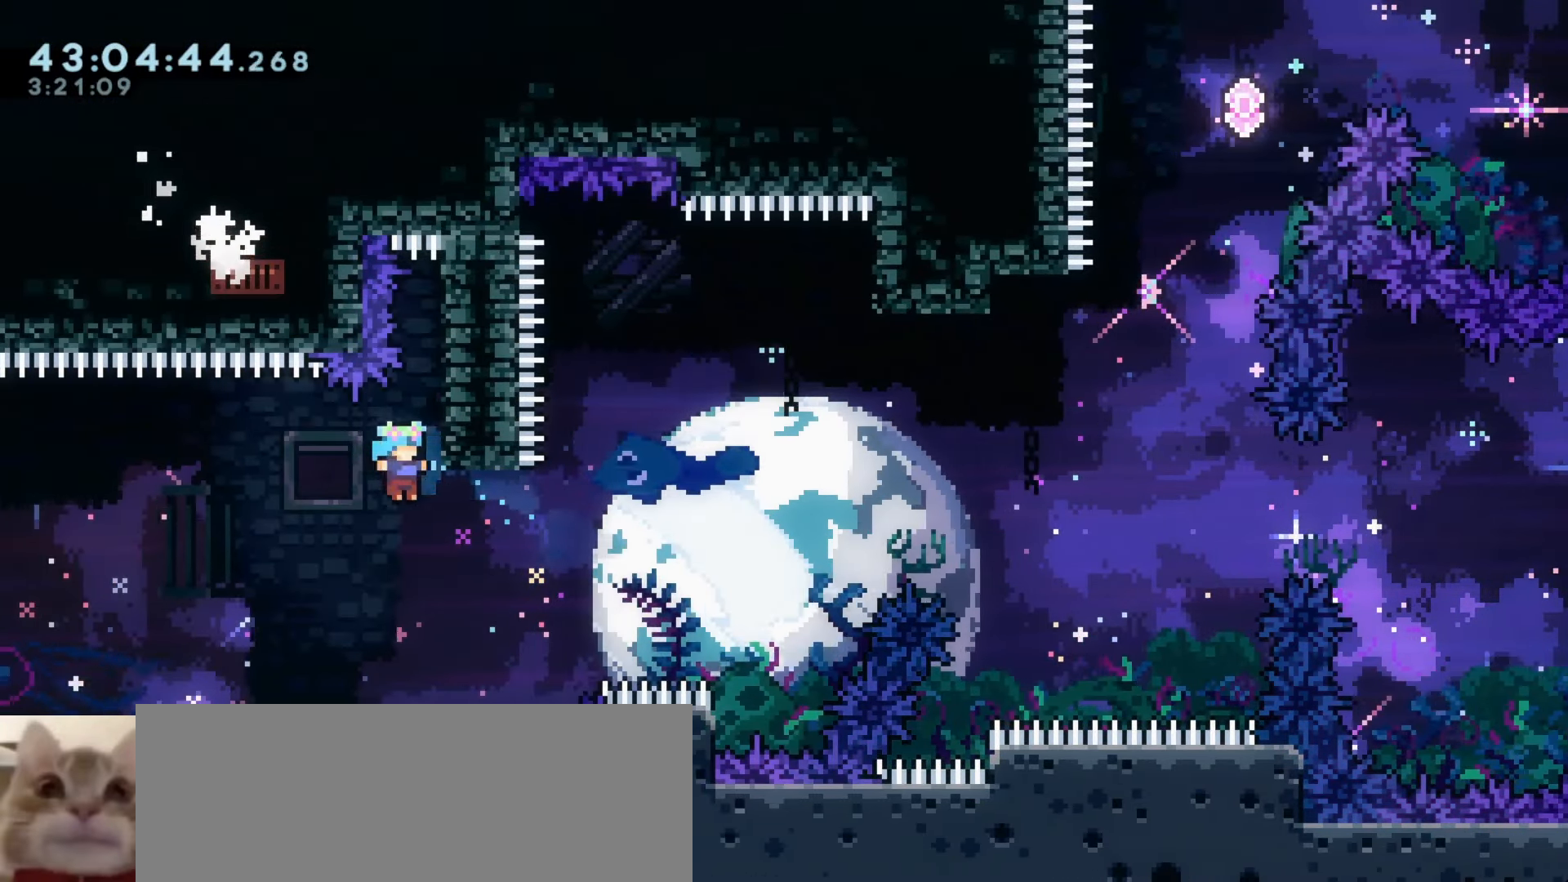
{"keys": ["grab", "w"], "events": [[300, "w", "down"], [333, "d", "up"]]}
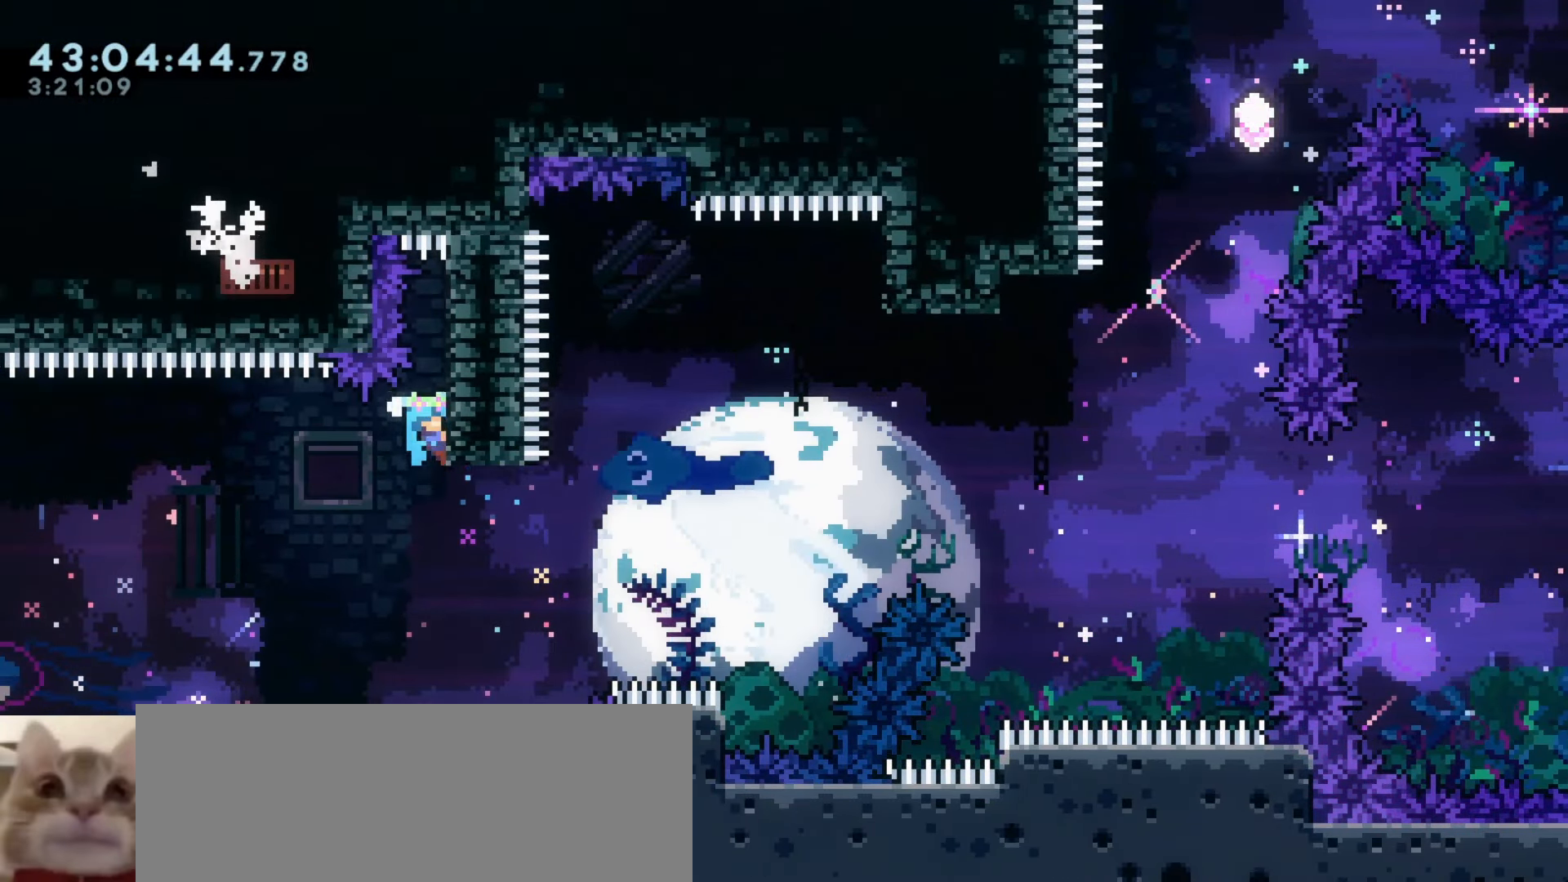
{"keys": ["d"], "events": [[266, "grab", "up"], [300, "d", "down"], [300, "w", "up"]]}
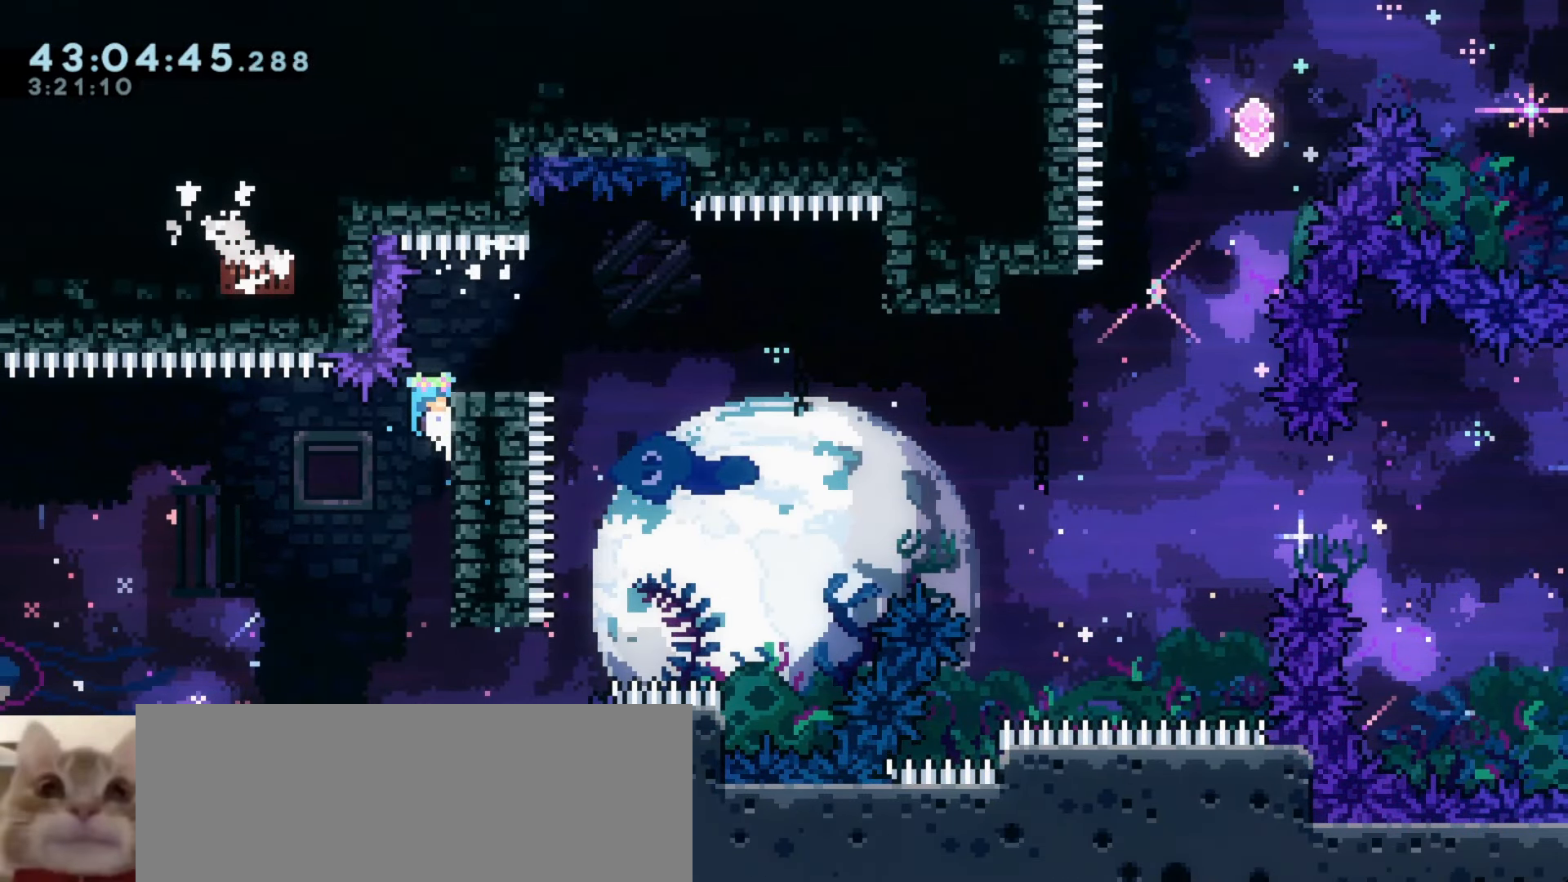
{"keys": ["a", "j1"], "events": [[183, "d", "up"], [383, "a", "down"], [416, "j1", "down"]]}
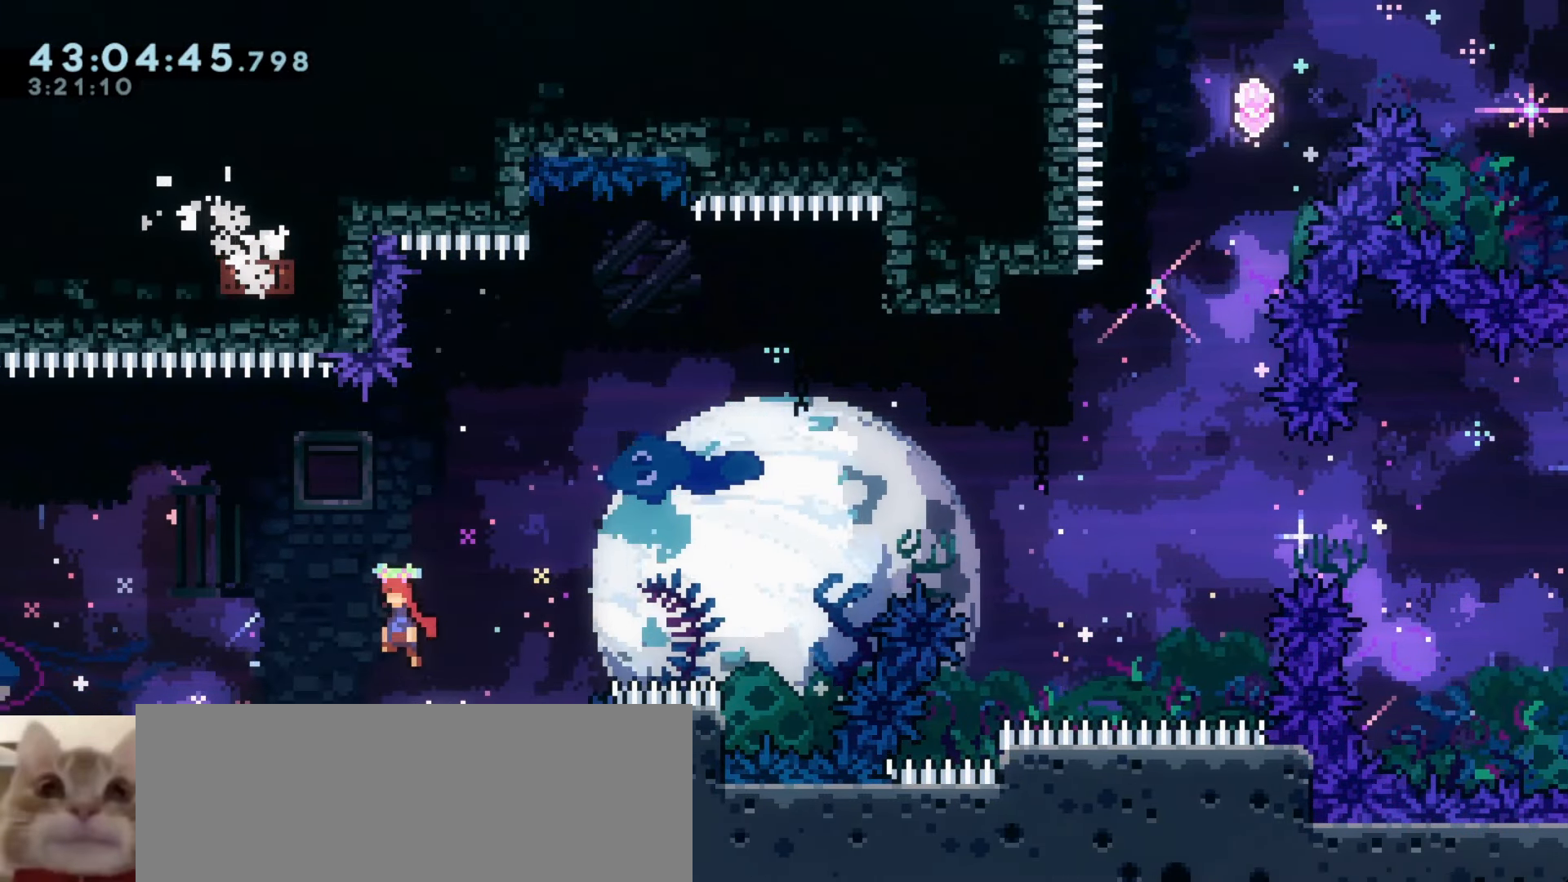
{"keys": ["a", "j1"], "events": []}
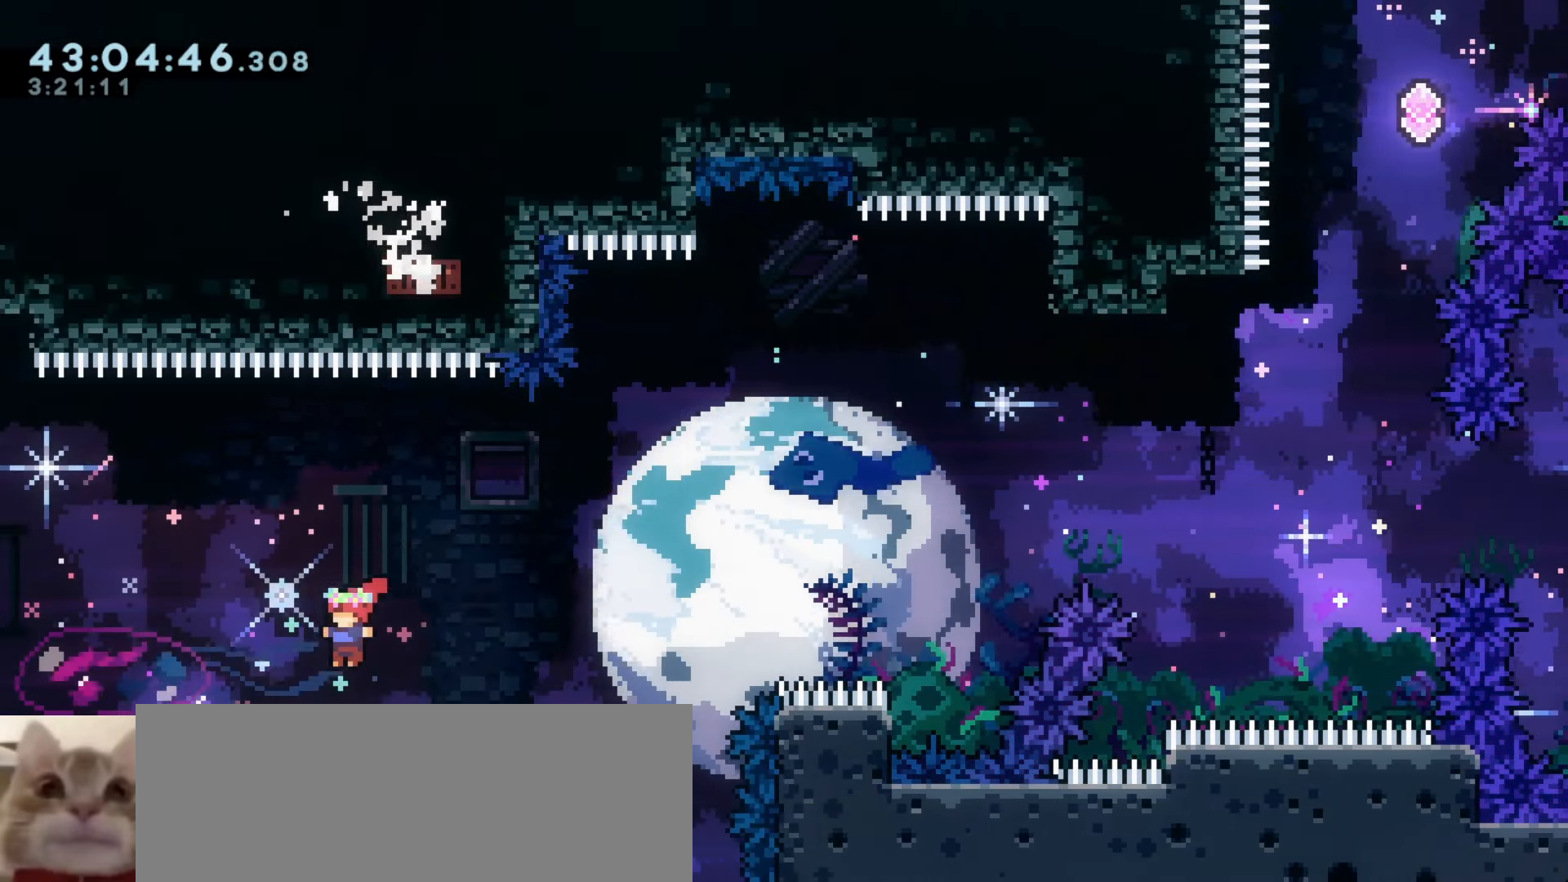
{"keys": ["a", "grab"], "events": [[133, "demo", "down"], [133, "w", "down"], [216, "j1", "up"], [316, "demo", "up"], [333, "w", "up"], [350, "grab", "down"]]}
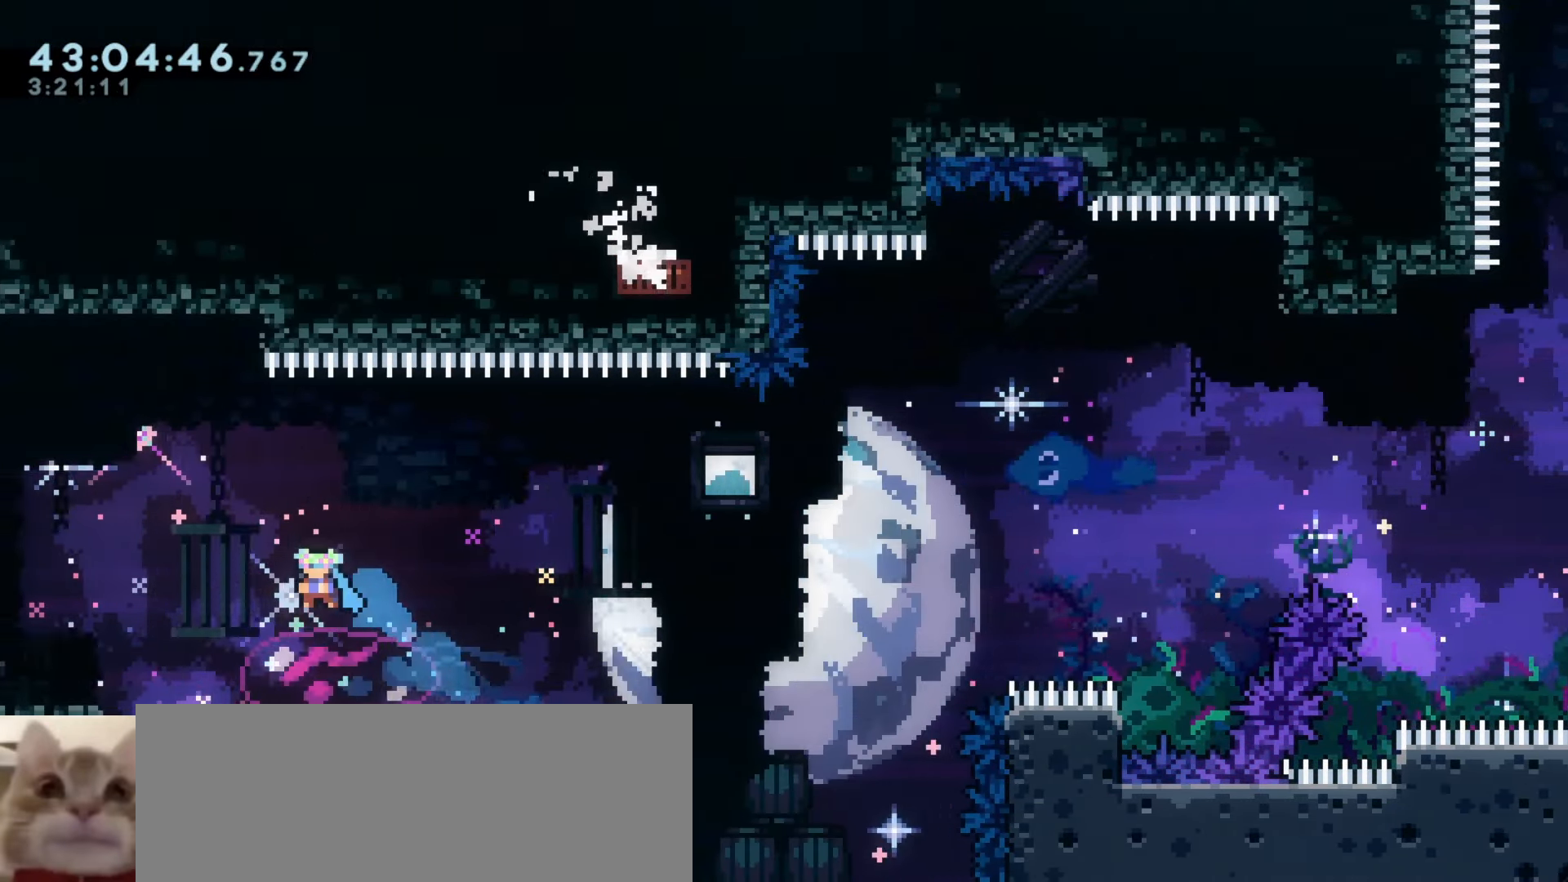
{"keys": ["a", "grab", "j1"], "events": [[466, "j1", "down"]]}
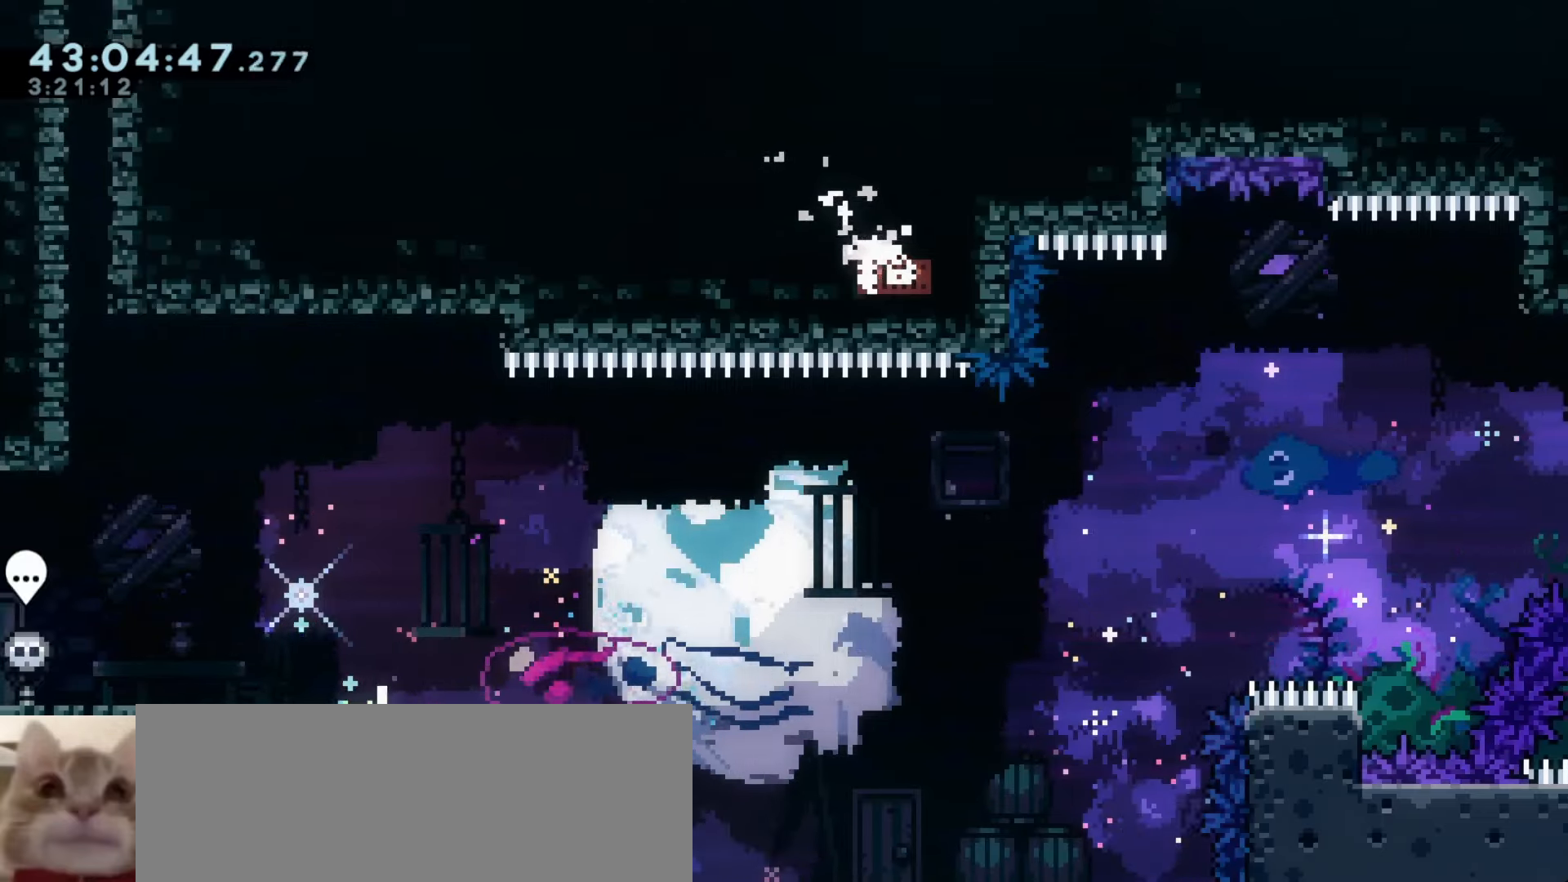
{"keys": [], "events": [[50, "j1", "up"], [116, "j1", "down"], [350, "grab", "up"], [350, "j1", "up"], [450, "a", "up"]]}
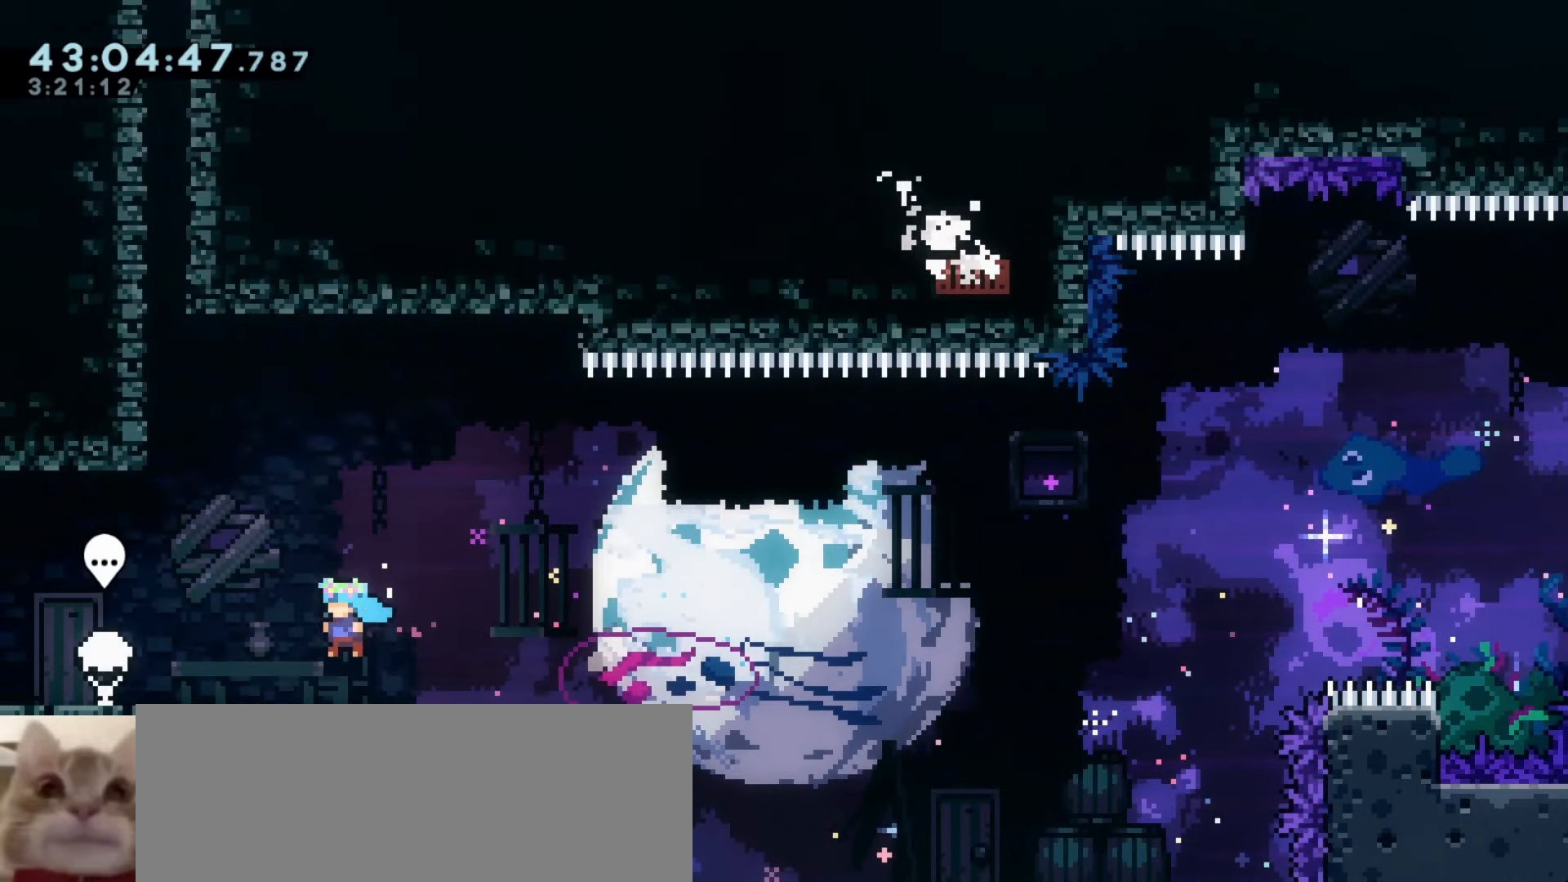
{"keys": [], "events": []}
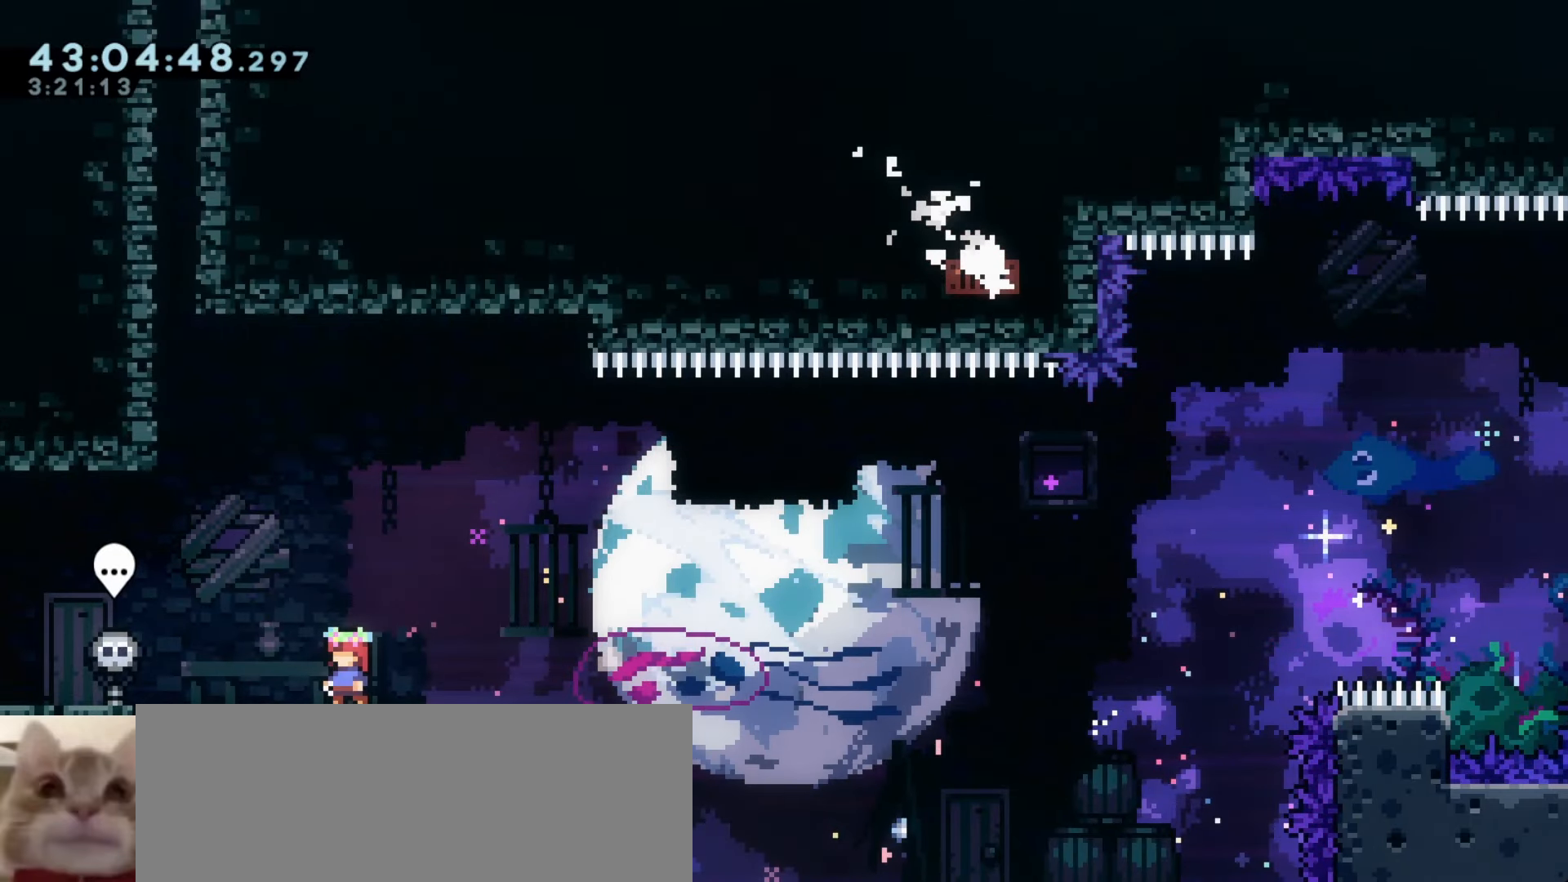
{"keys": [], "events": []}
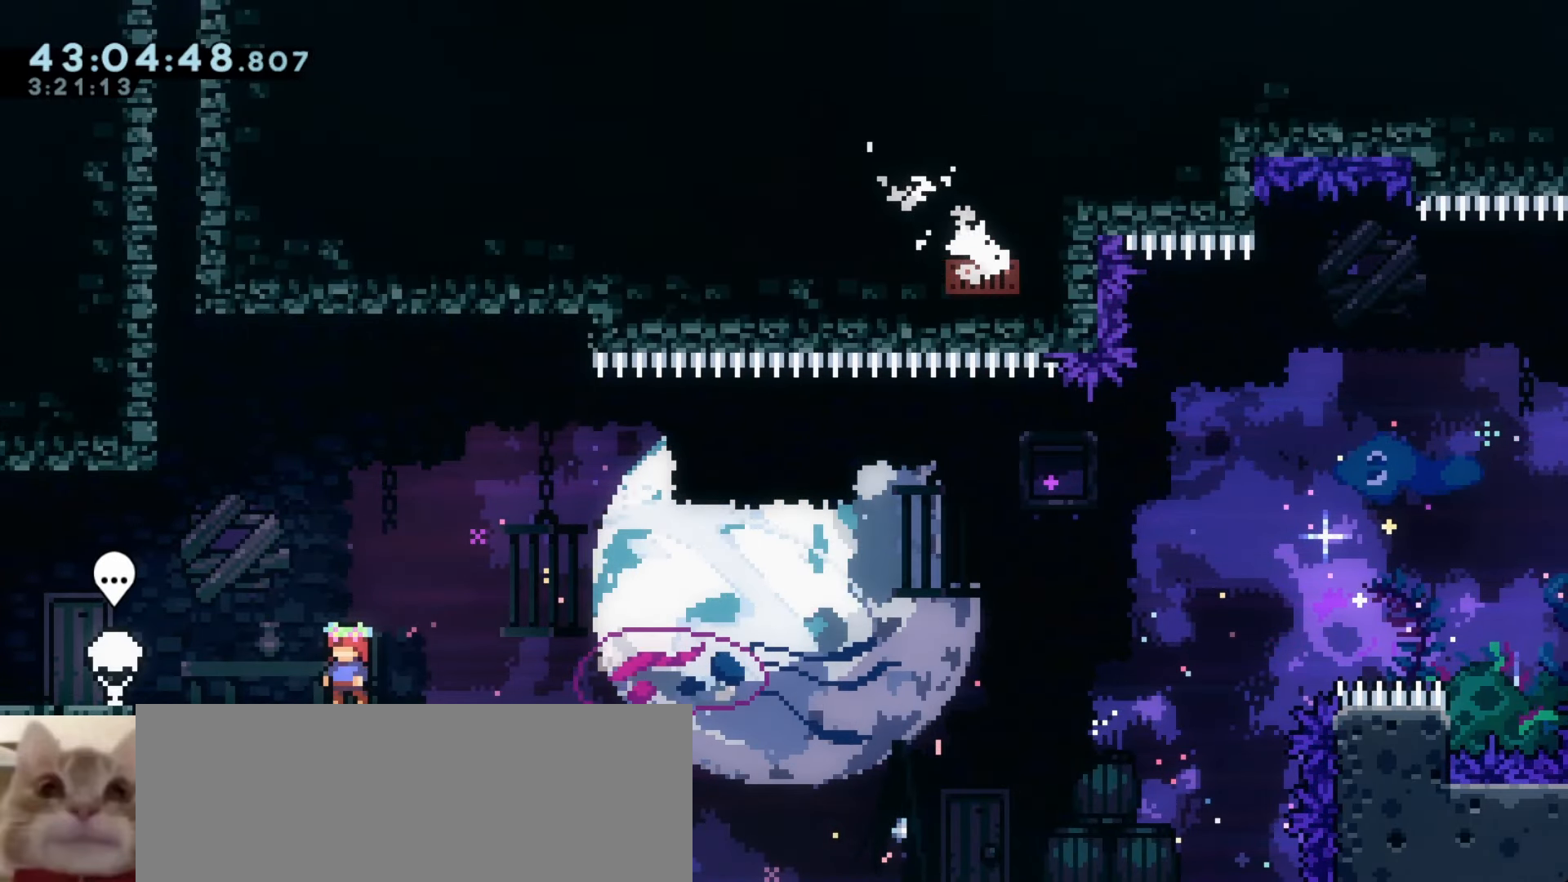
{"keys": ["a"], "events": [[50, "a", "down"], [116, "dash", "down"], [216, "dash", "up"], [316, "dash", "down"], [433, "dash", "up"]]}
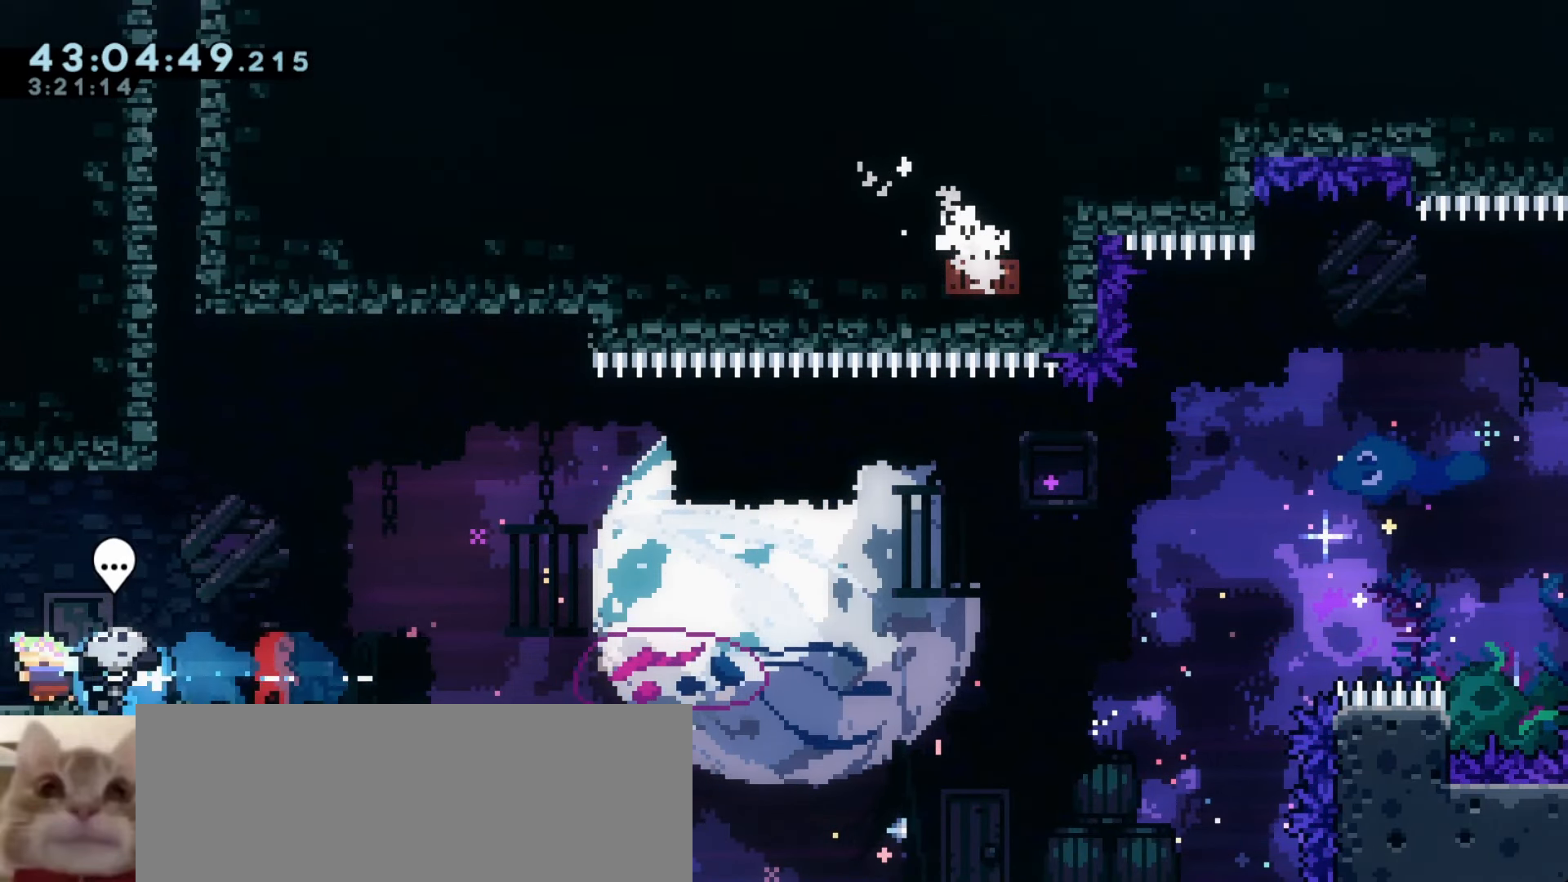
{"keys": [], "events": [[250, "a", "up"]]}
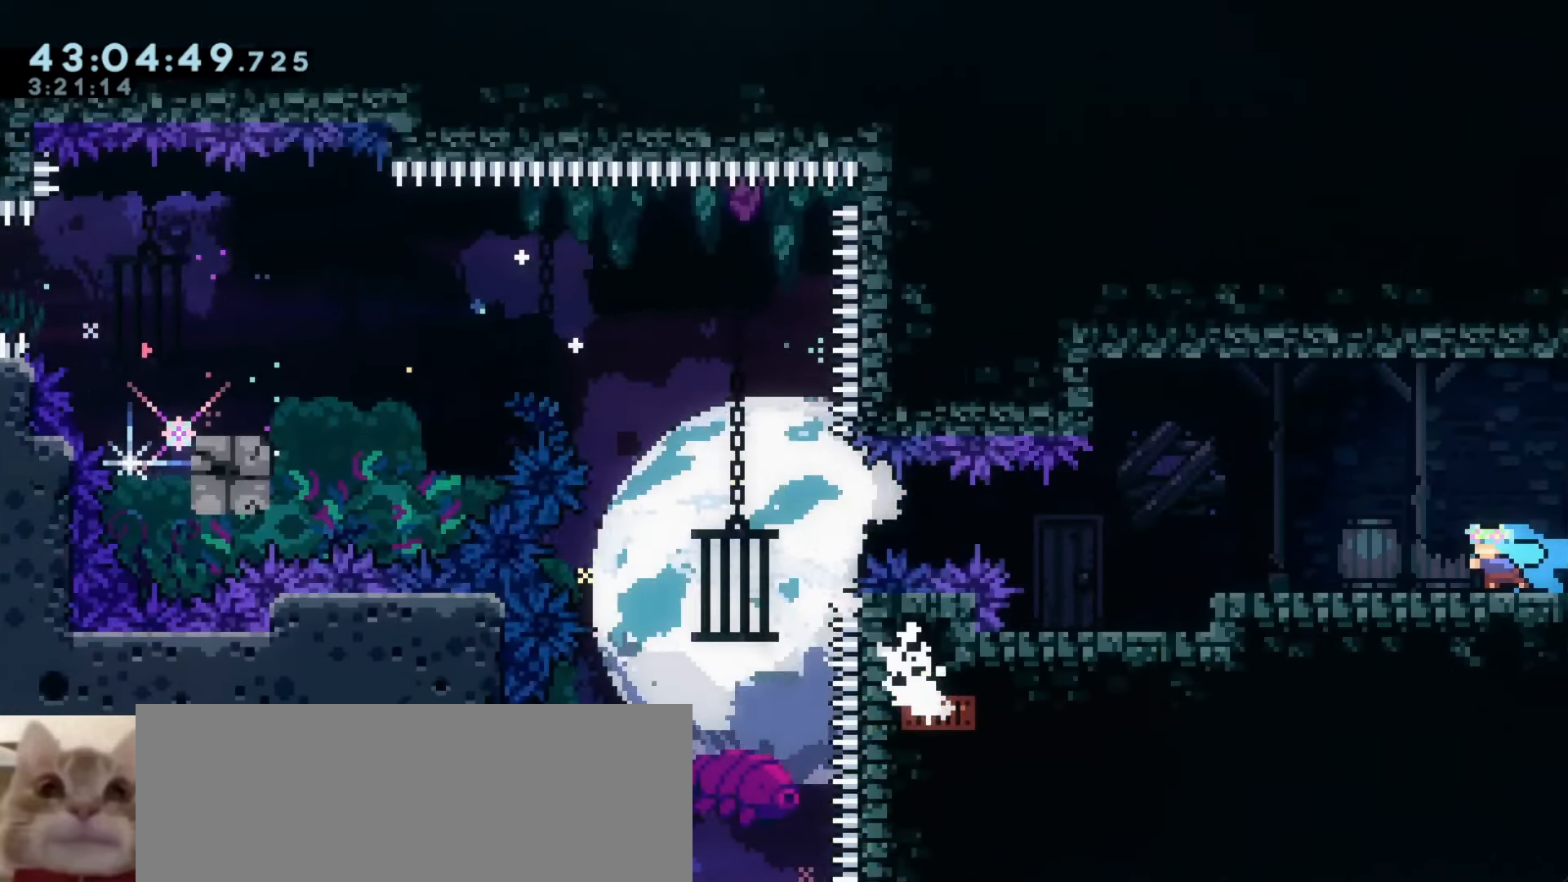
{"keys": [], "events": []}
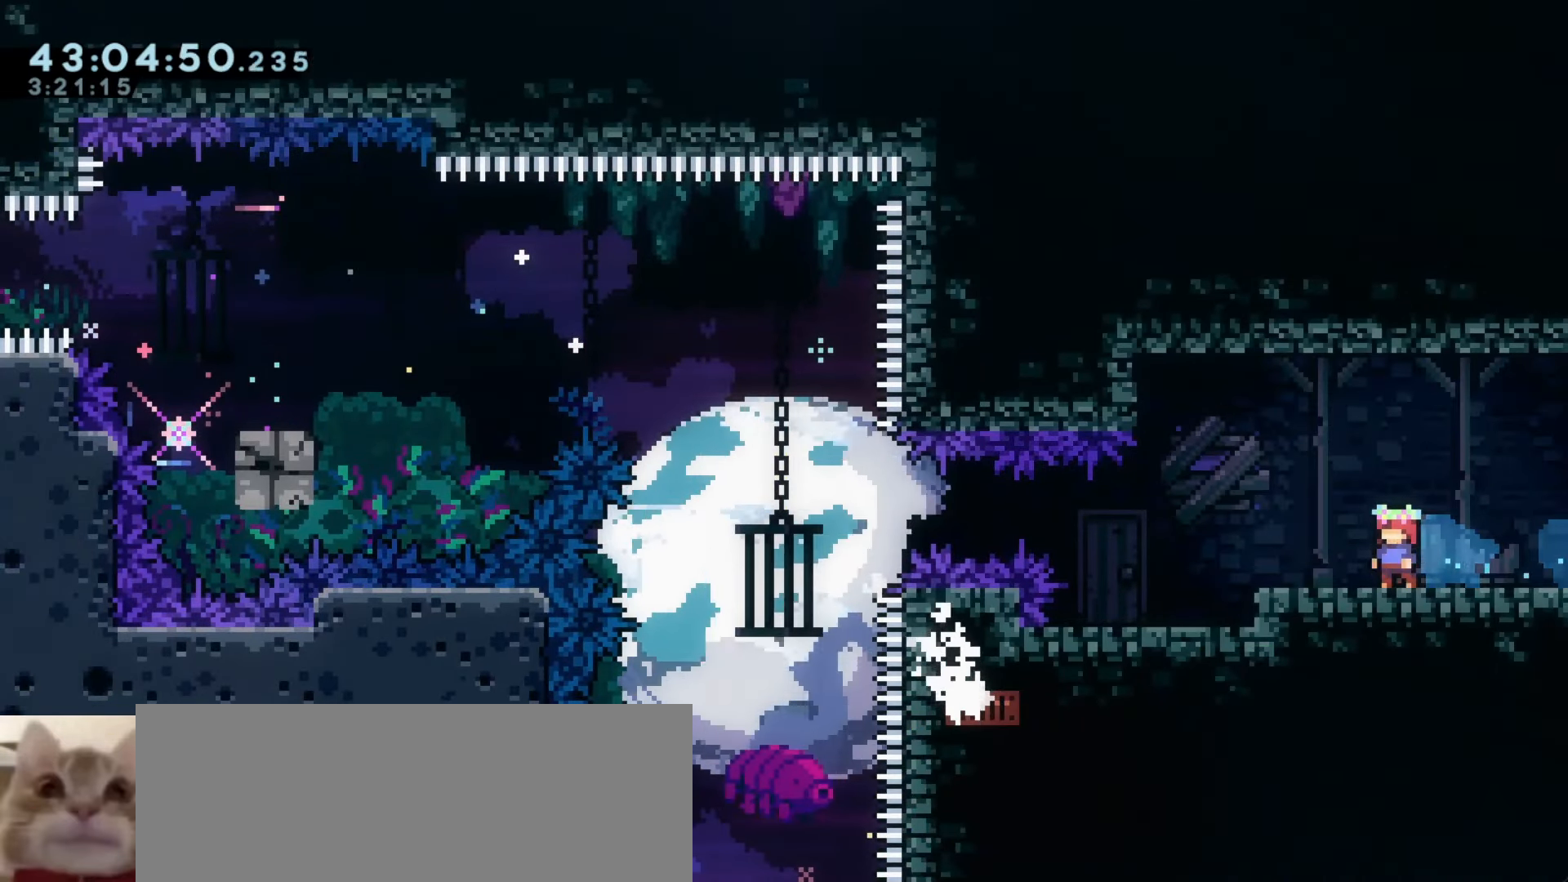
{"keys": ["s"], "events": [[100, "s", "down"], [183, "s", "up"], [283, "s", "down"], [333, "s", "up"], [450, "s", "down"]]}
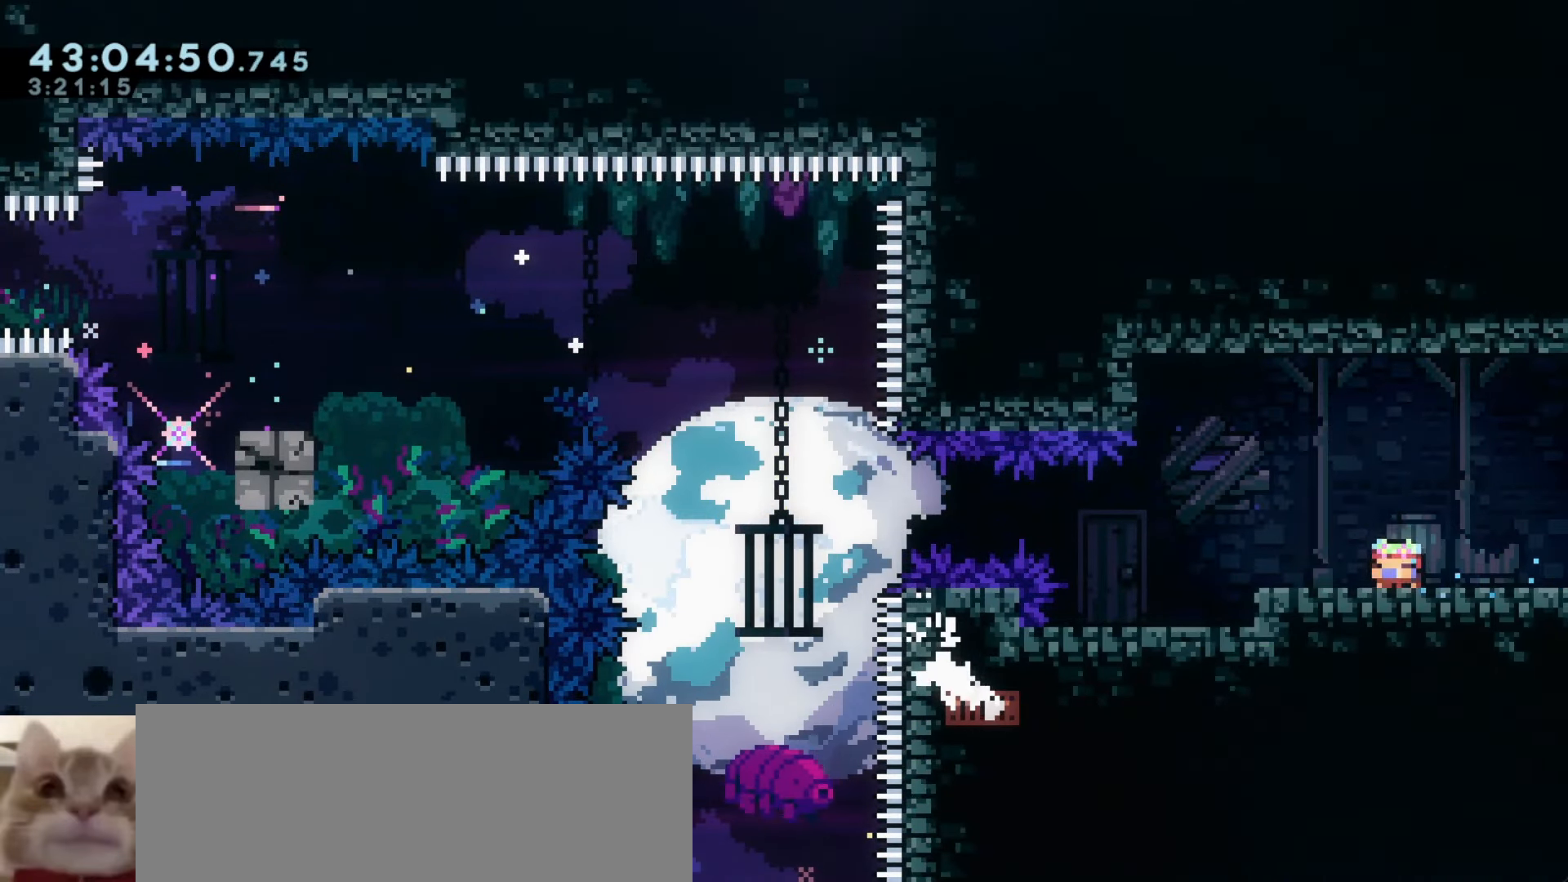
{"keys": [], "events": [[33, "s", "up"], [133, "s", "down"], [183, "s", "up"], [283, "s", "down"], [366, "s", "up"]]}
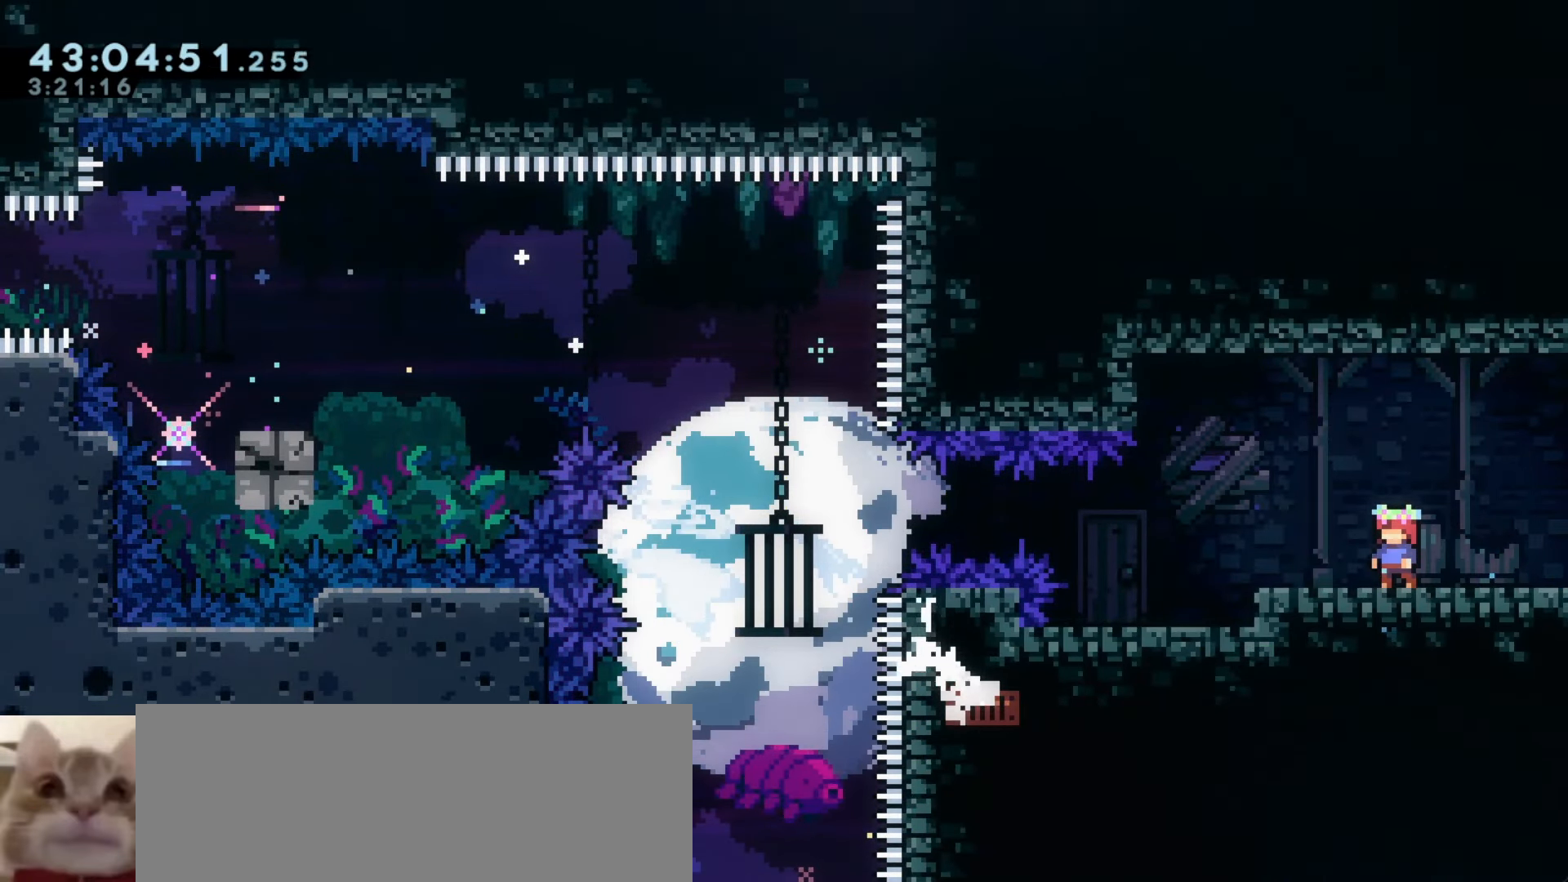
{"keys": ["a", "j1"], "events": [[483, "a", "down"], [483, "j1", "down"]]}
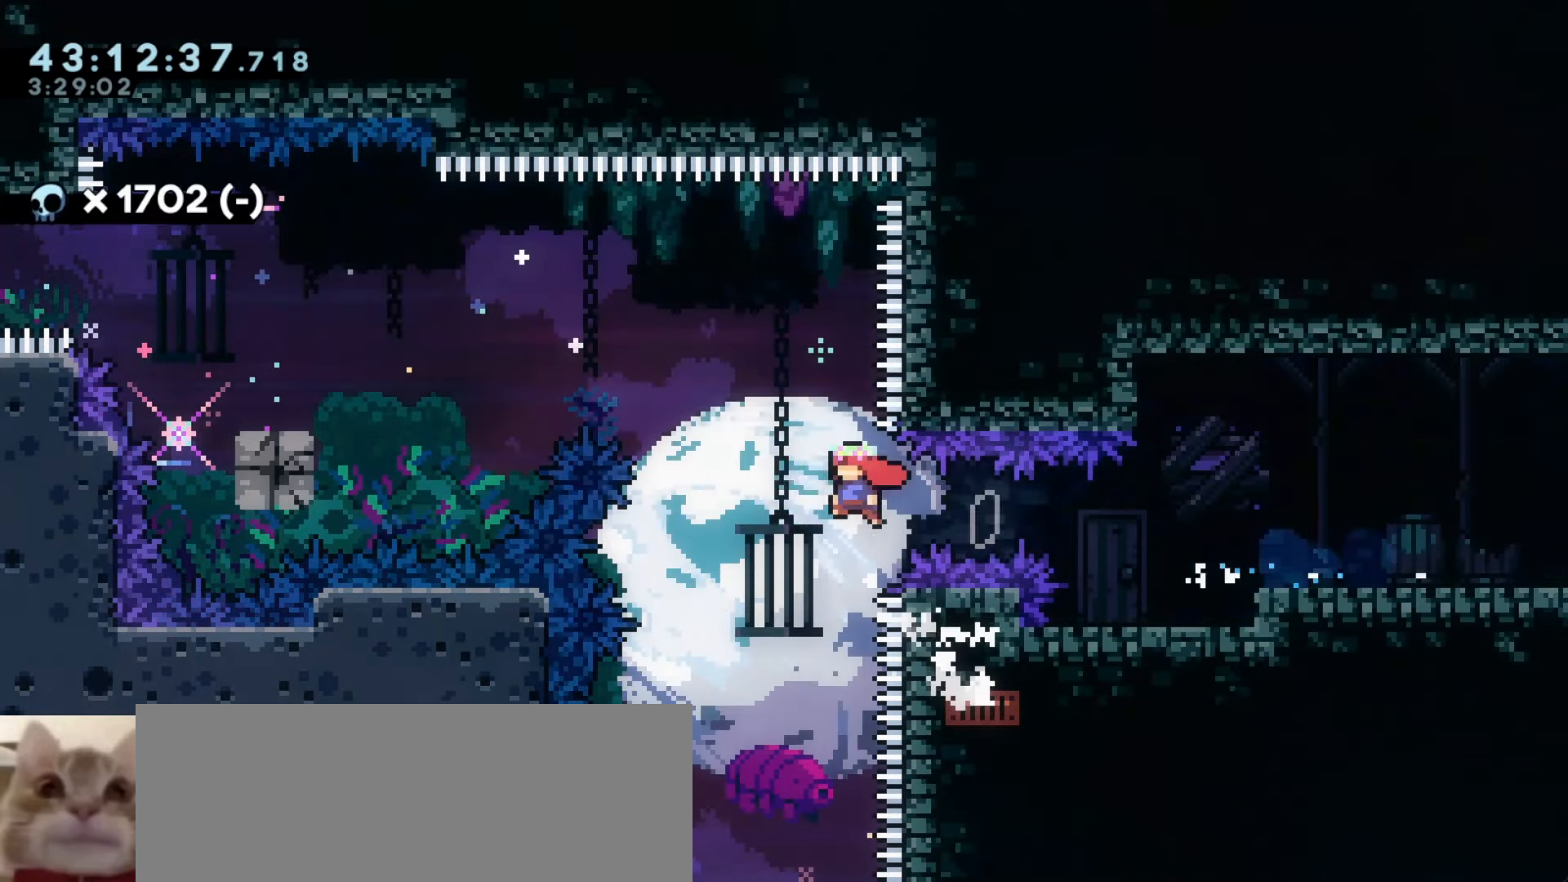
{"keys": ["a"], "events": [[100, "demo", "down"], [100, "w", "down"], [166, "j1", "up"], [266, "w", "up"], [283, "demo", "up"]]}
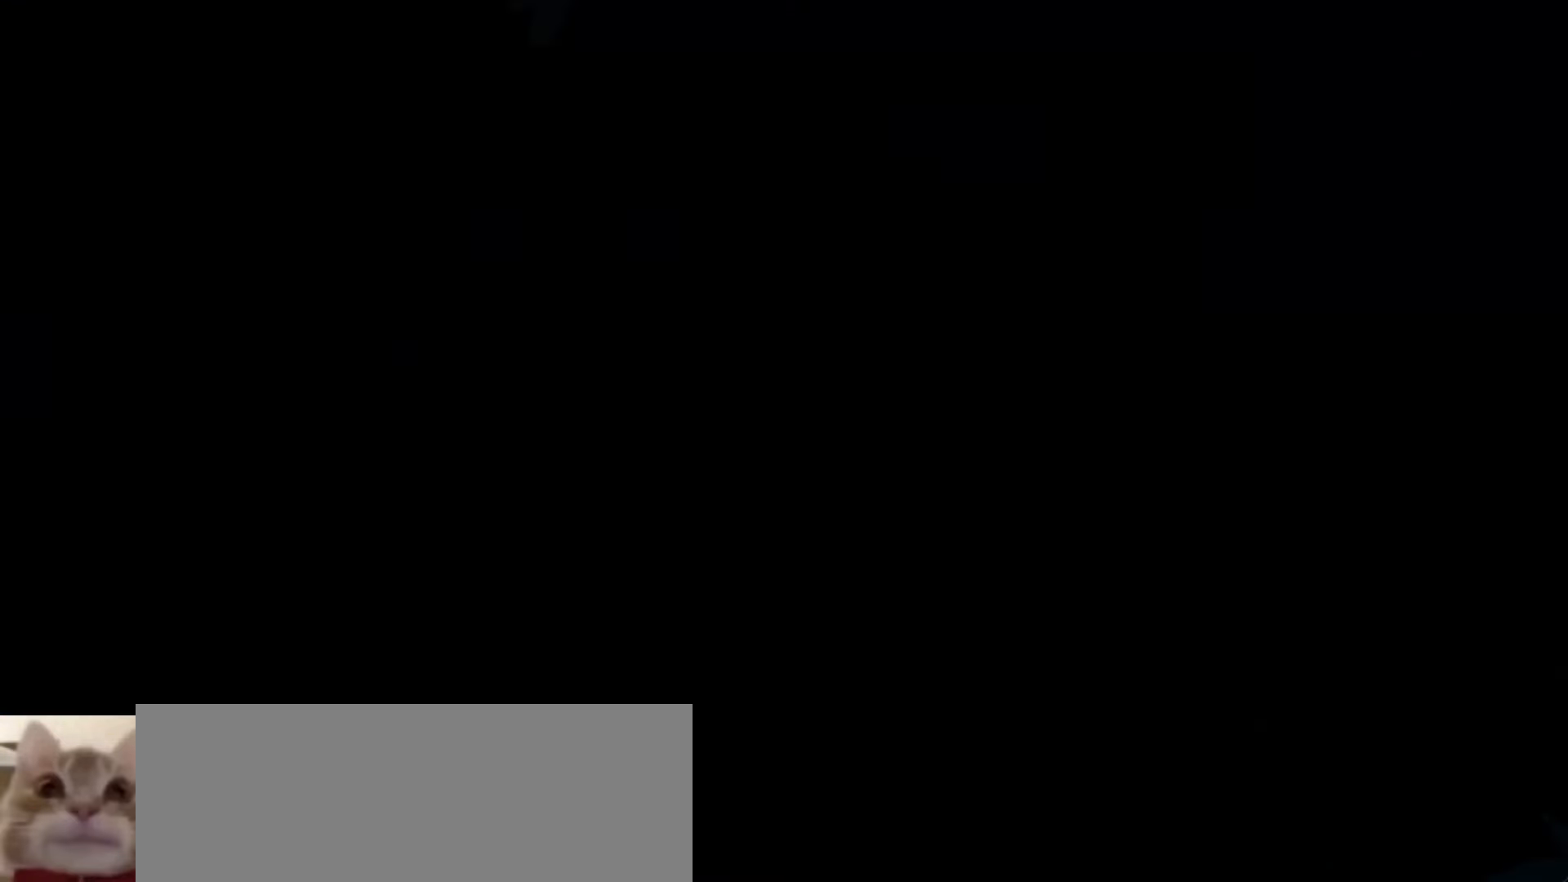
{"keys": ["d"], "events": [[83, "a", "up"], [433, "d", "down"]]}
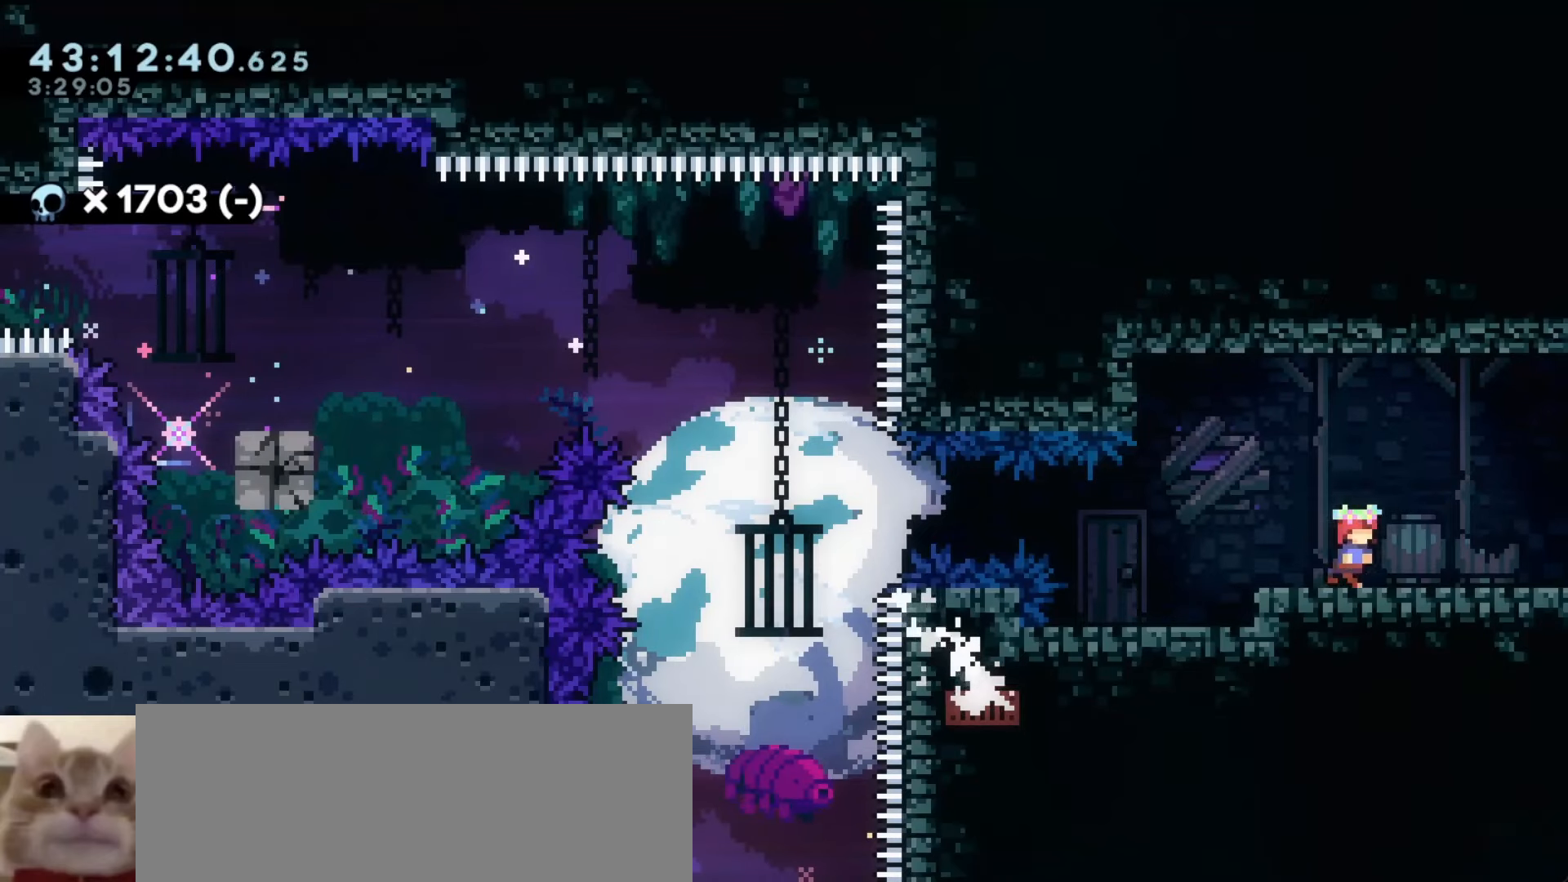
{"keys": ["a", "j1"], "events": [[66, "a", "down"], [66, "dash", "down"], [83, "s", "down"], [100, "d", "up"], [250, "s", "up"], [266, "dash", "up"], [266, "j1", "down"]]}
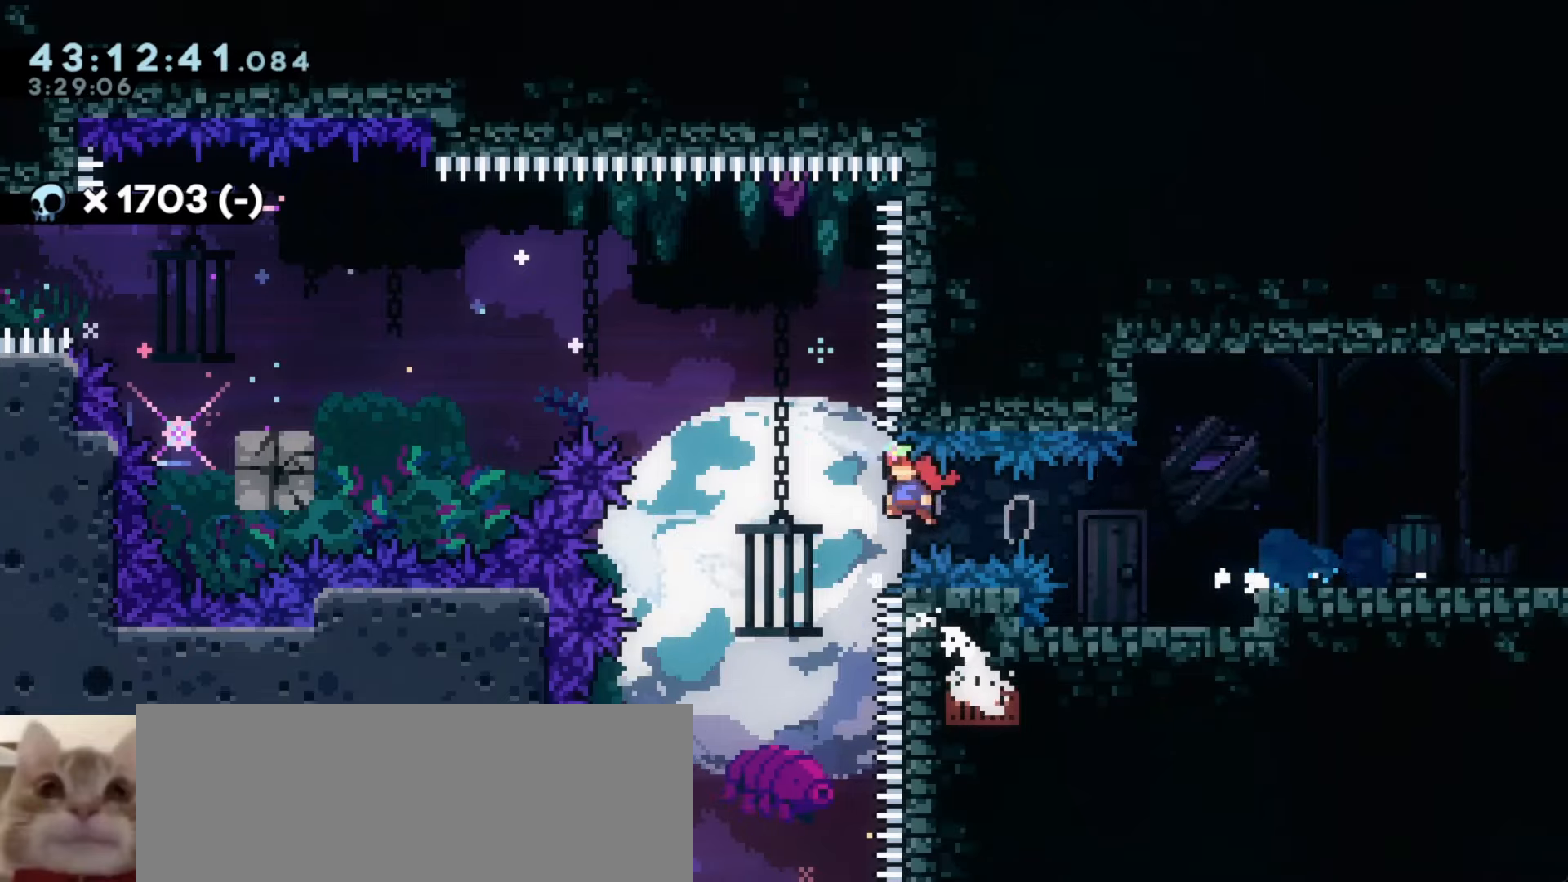
{"keys": ["a"], "events": [[133, "demo", "down"], [133, "w", "down"], [216, "j1", "up"], [316, "w", "up"], [333, "demo", "up"]]}
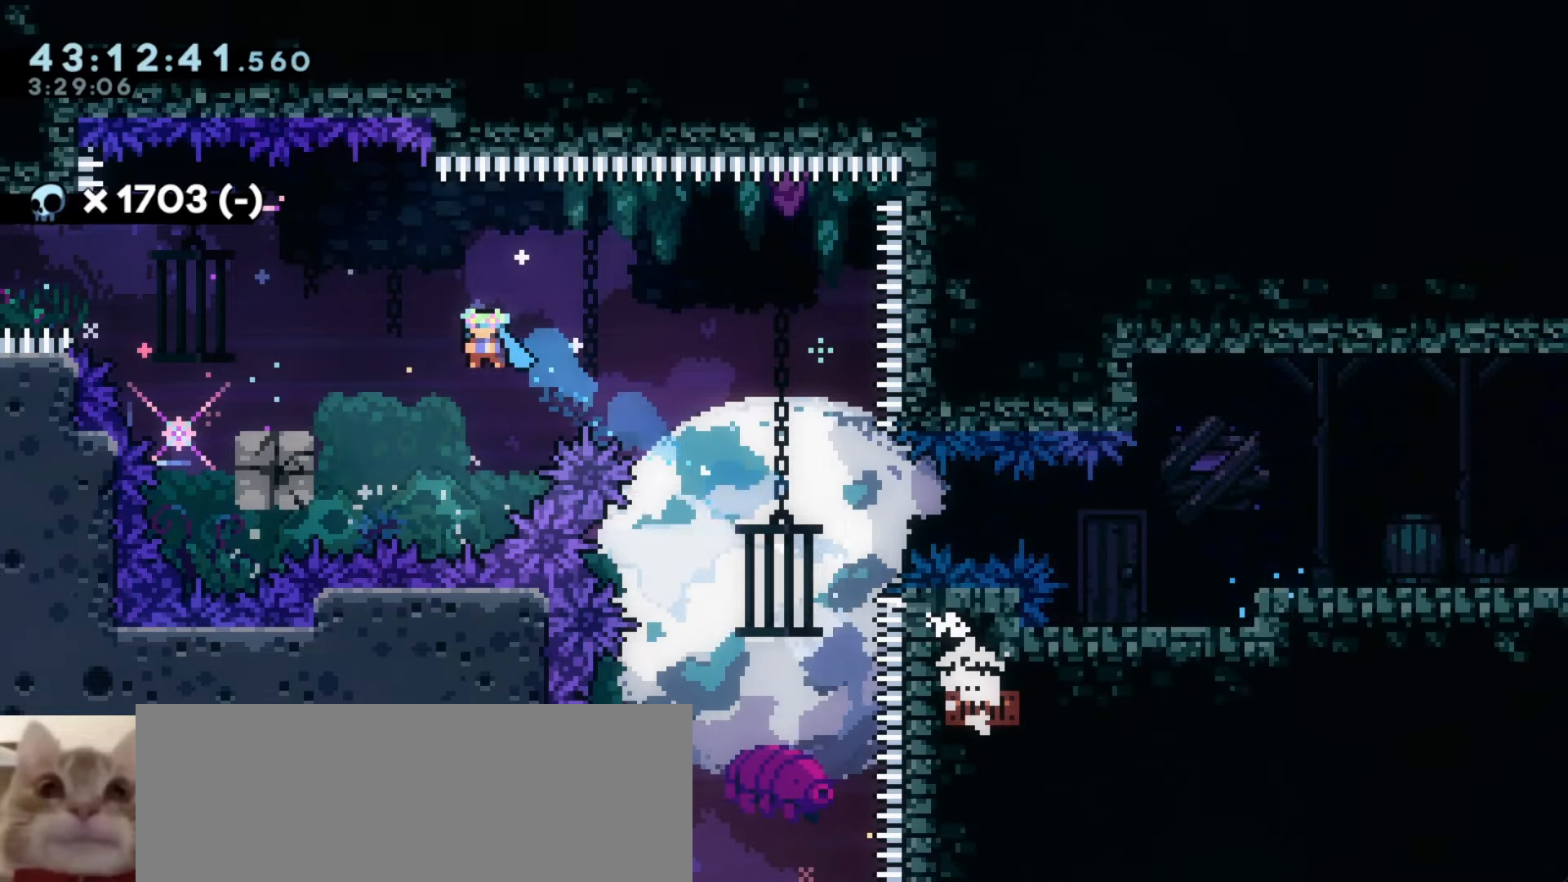
{"keys": ["j1"], "events": [[300, "j1", "down"], [316, "a", "up"]]}
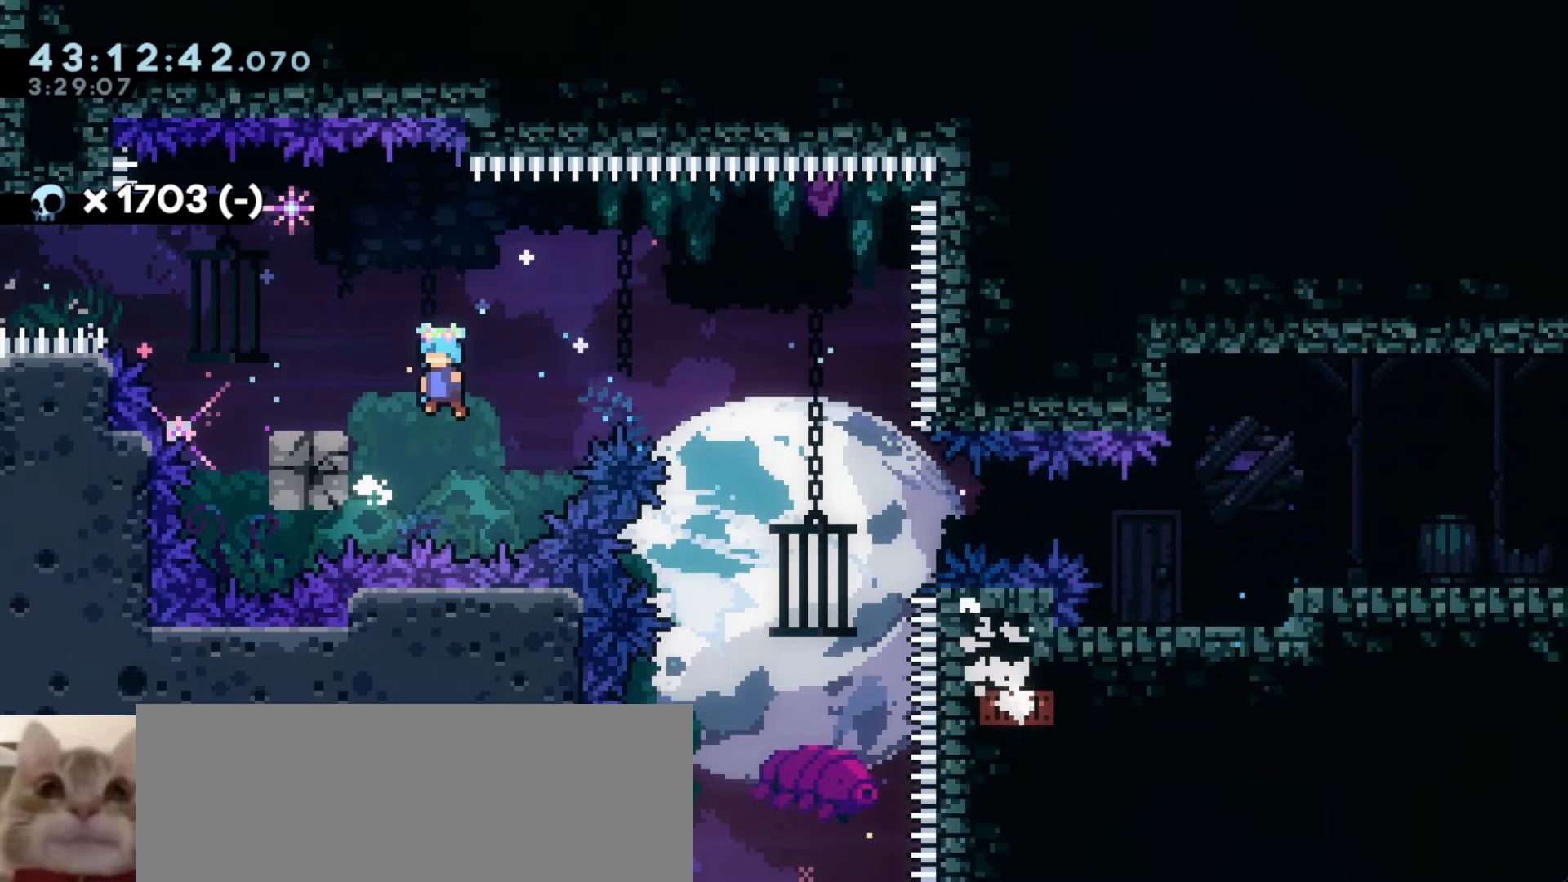
{"keys": ["j1"], "events": [[200, "a", "down"], [350, "j1", "up"], [383, "a", "up"], [383, "j1", "down"]]}
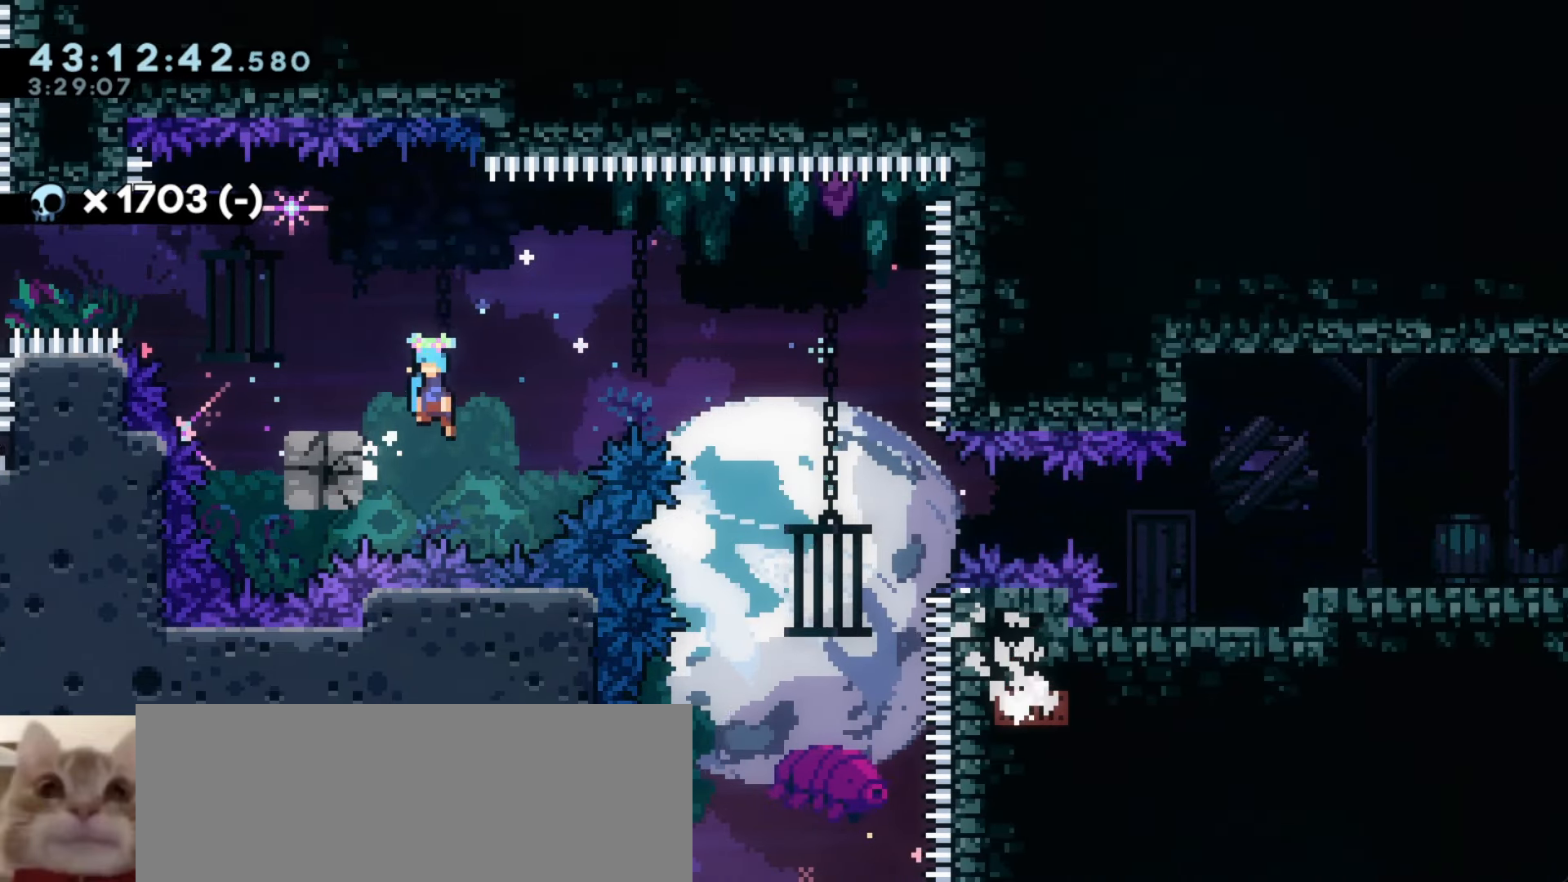
{"keys": ["a"], "events": [[33, "a", "down"], [450, "j1", "up"]]}
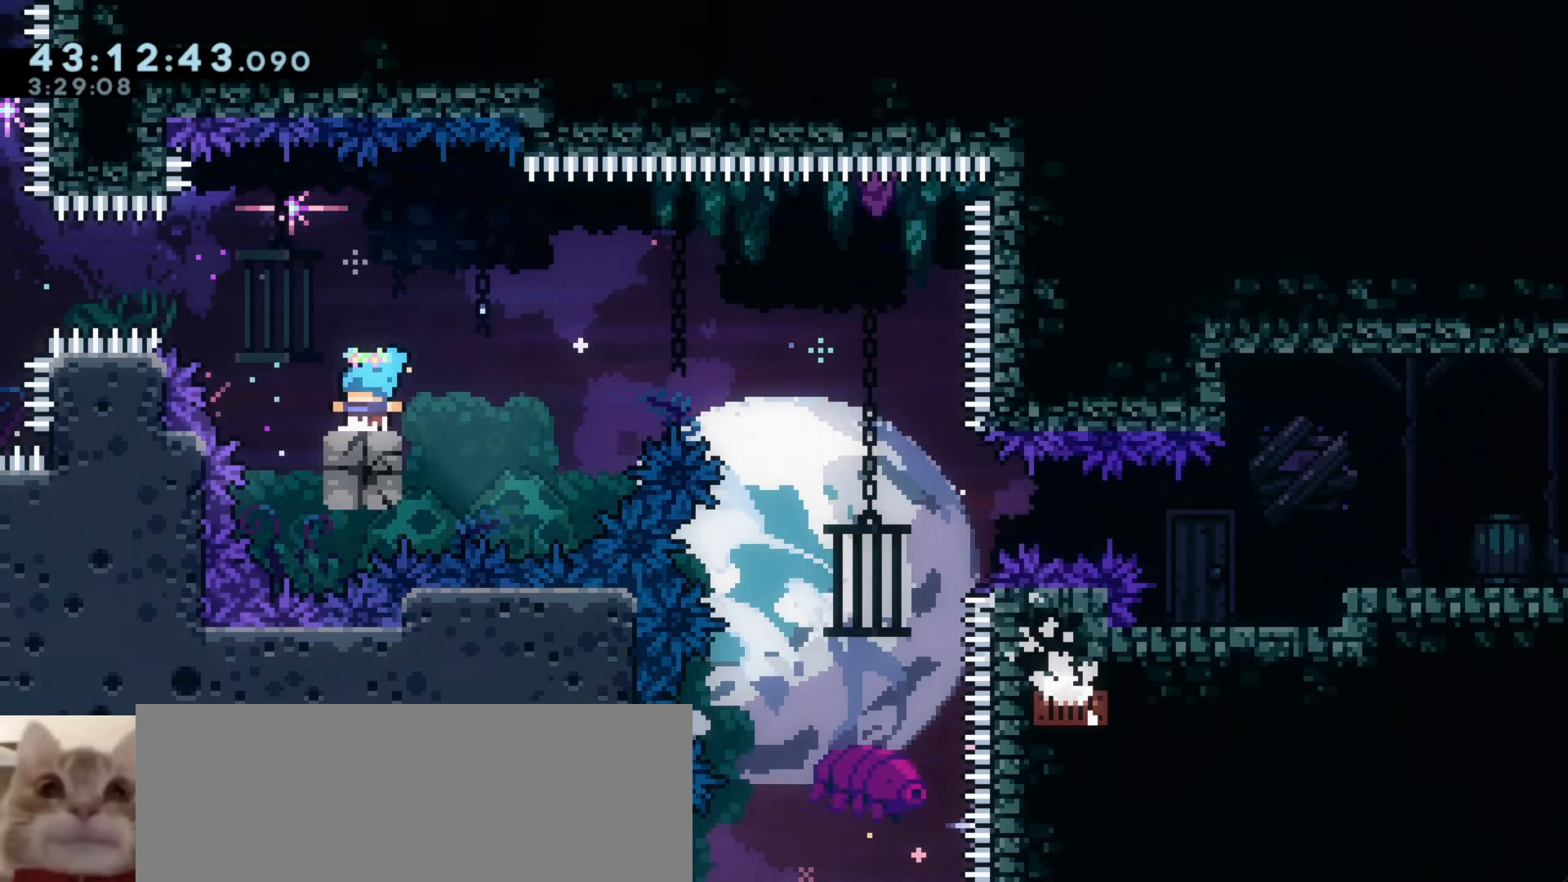
{"keys": ["a", "j1"], "events": [[100, "j1", "down"]]}
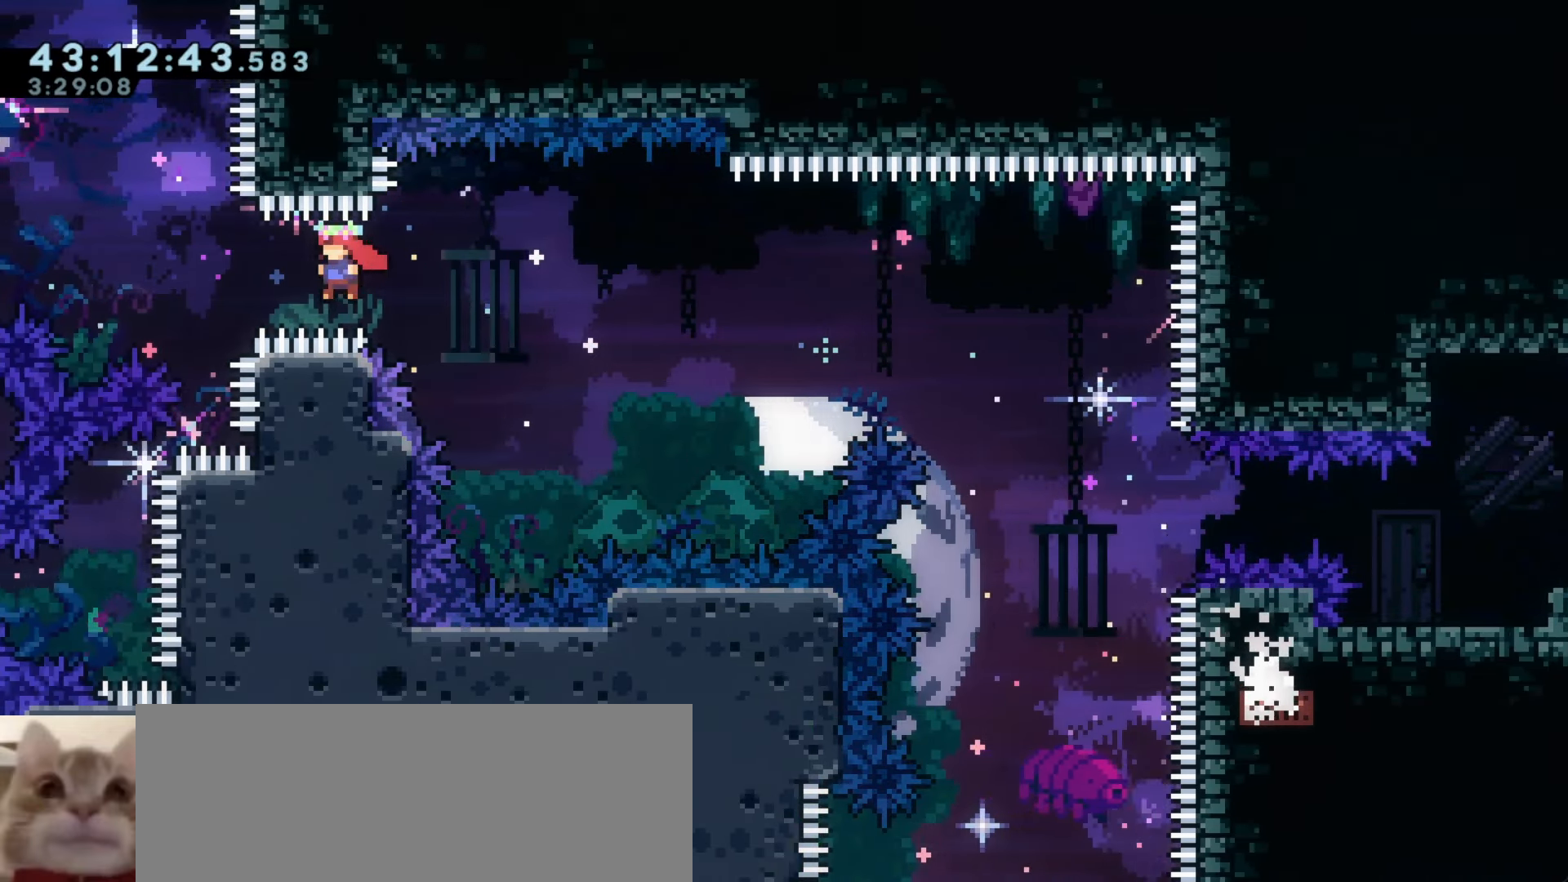
{"keys": ["a"], "events": [[100, "w", "down"], [116, "demo", "down"], [133, "j1", "up"], [266, "w", "up"], [300, "demo", "up"]]}
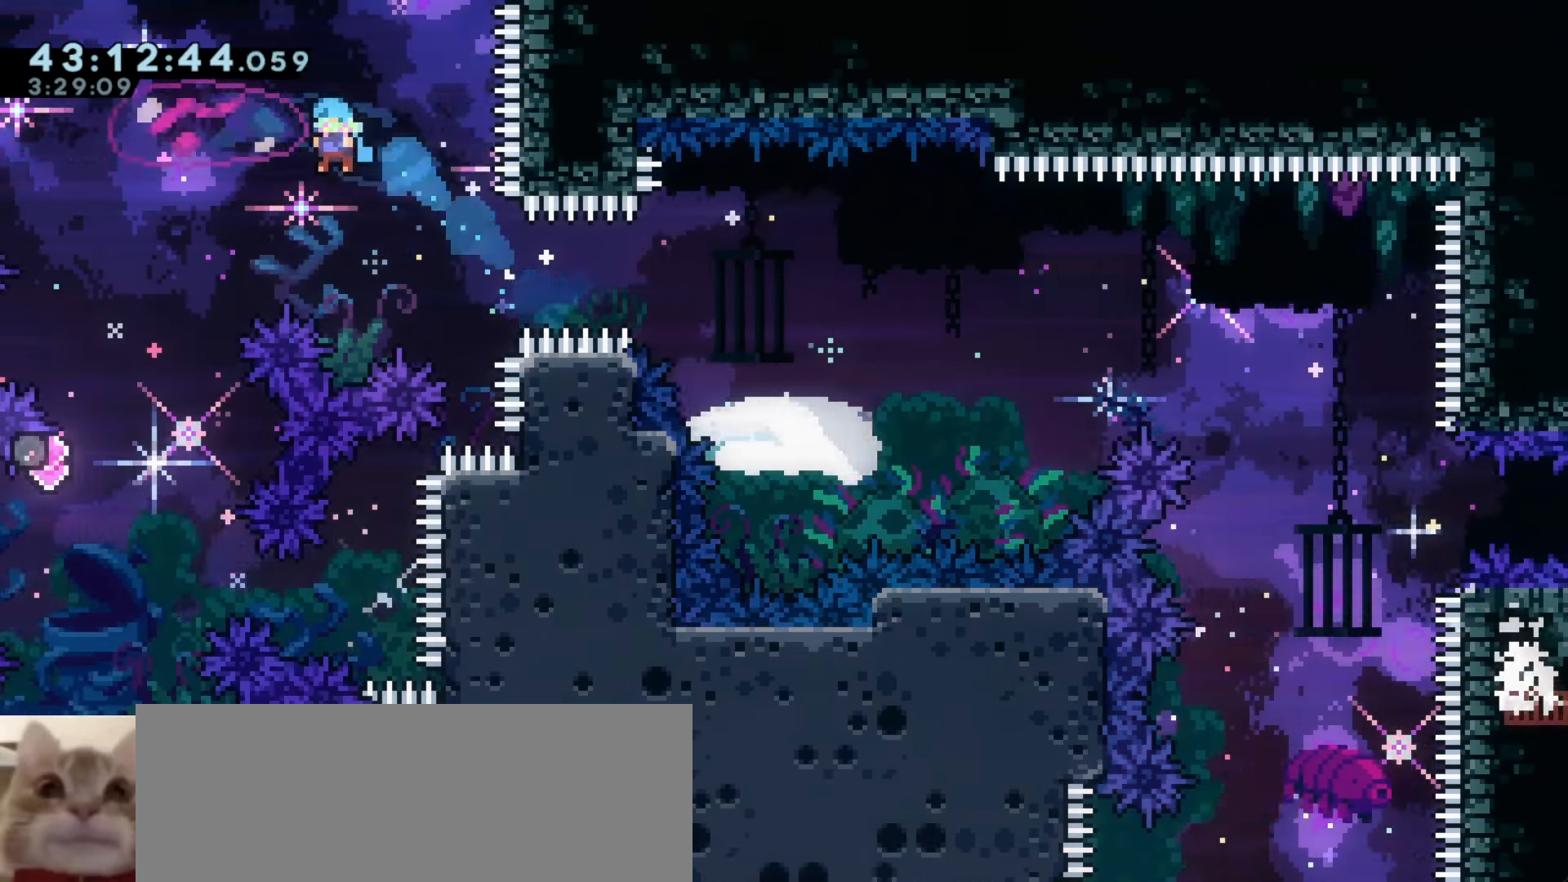
{"keys": ["a"], "events": []}
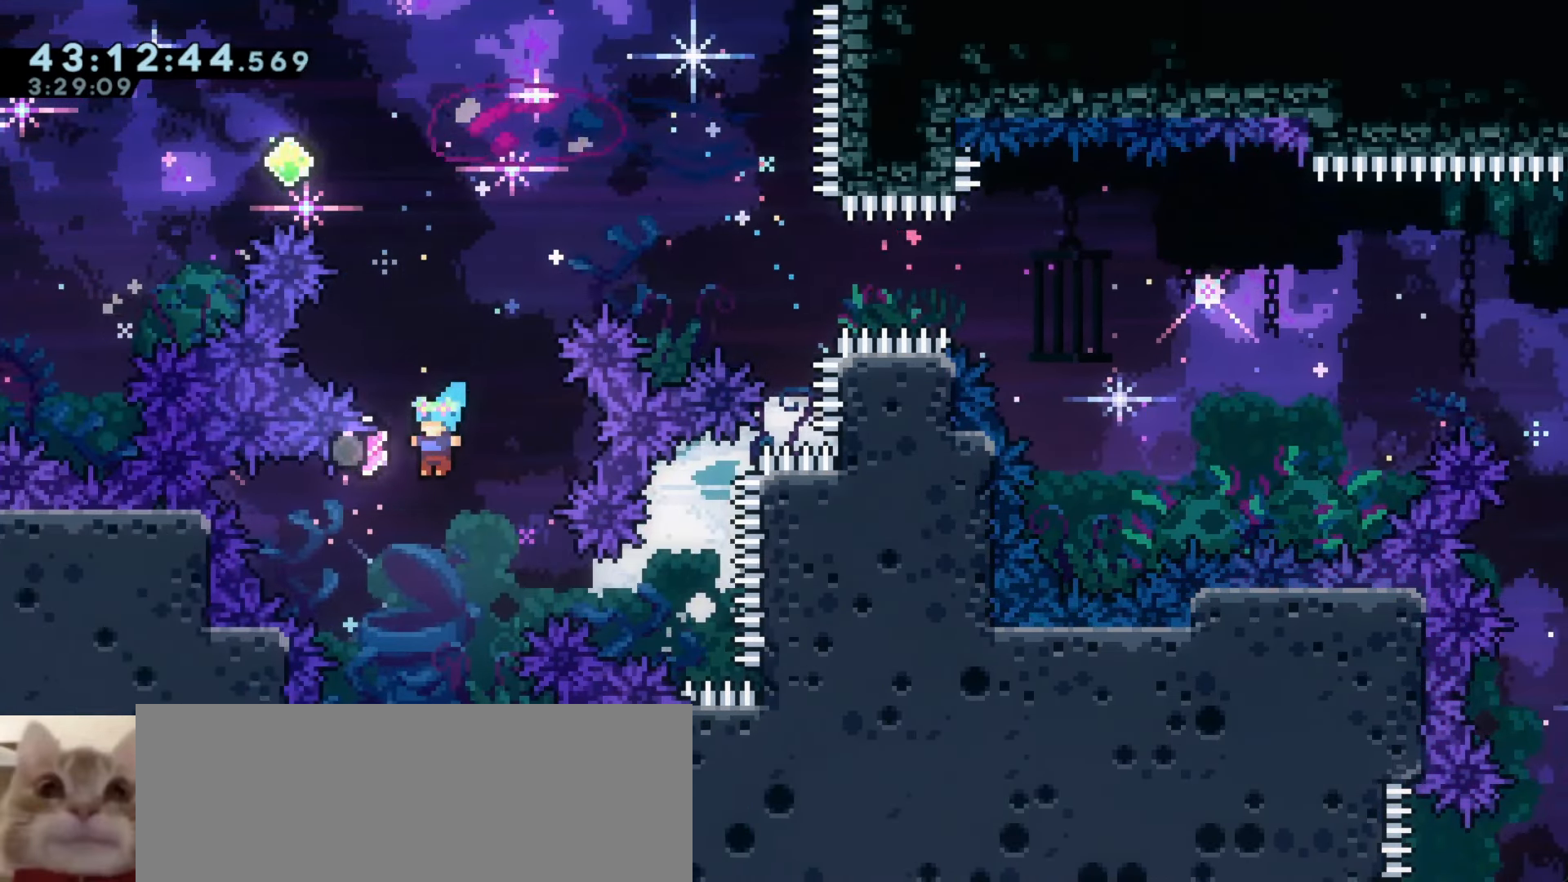
{"keys": ["a"], "events": [[100, "a", "up"], [100, "dash", "down"], [100, "w", "down"], [250, "w", "up"], [266, "a", "down"], [283, "dash", "up"]]}
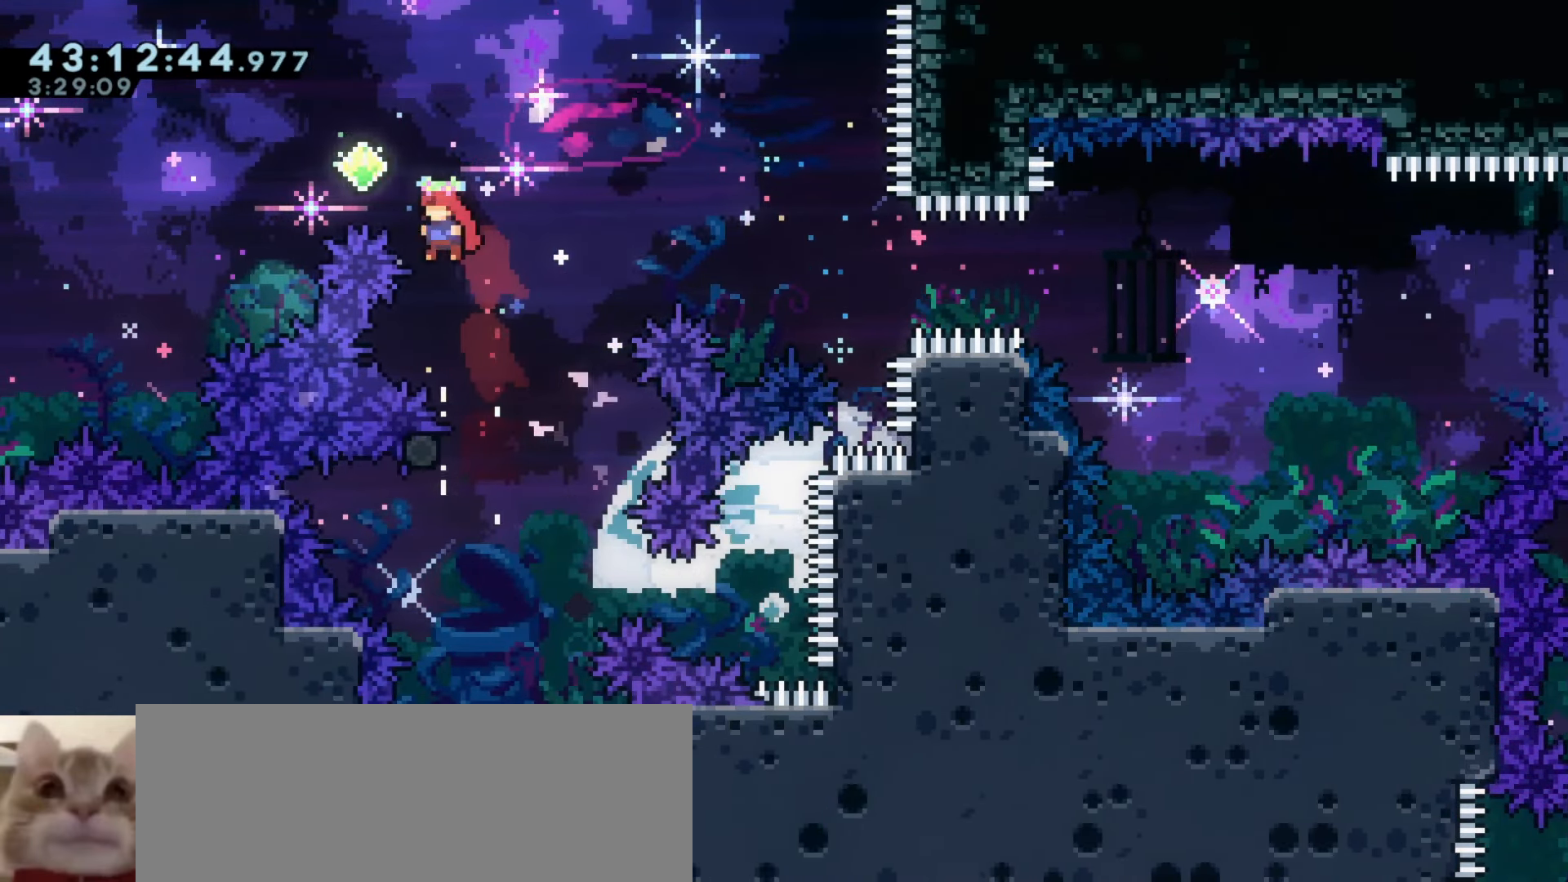
{"keys": ["a"], "events": [[33, "demo", "down"], [33, "w", "down"], [183, "w", "up"], [216, "demo", "up"]]}